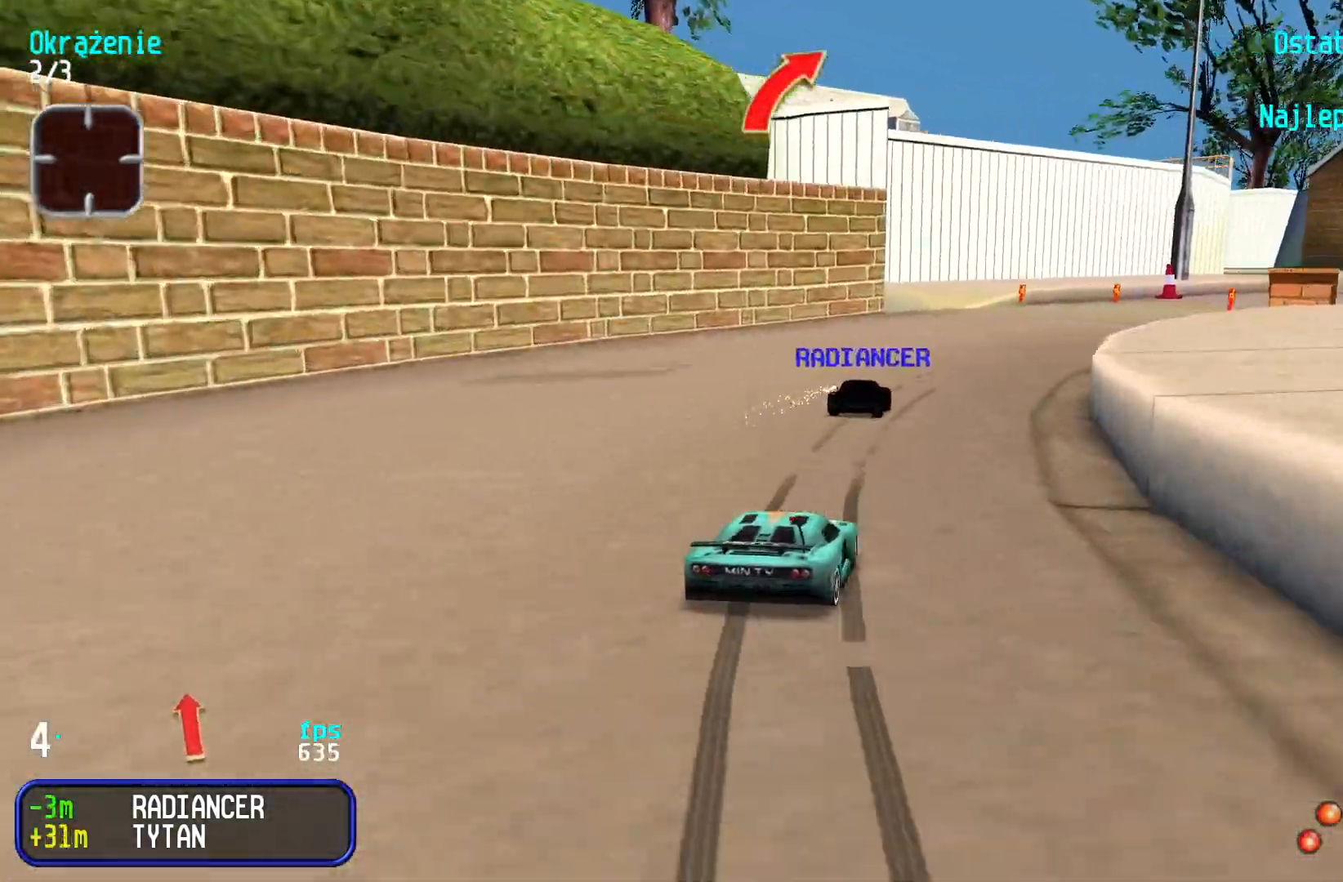
Gameplay with keyboard; each line is a JSON object with the keys held at the frame after it. "events" lists presses ("down") and releases ("up") of "down", "left", "right" and "up" between this image and that frame as [ms after this image, input, new state], when the widget could be followed in between. No other keys are recorded. Mouse input is not recorded.
{"keys": ["right", "up"], "events": [[50, "right", "down"], [167, "right", "up"], [234, "right", "down"], [317, "right", "up"], [400, "right", "down"]]}
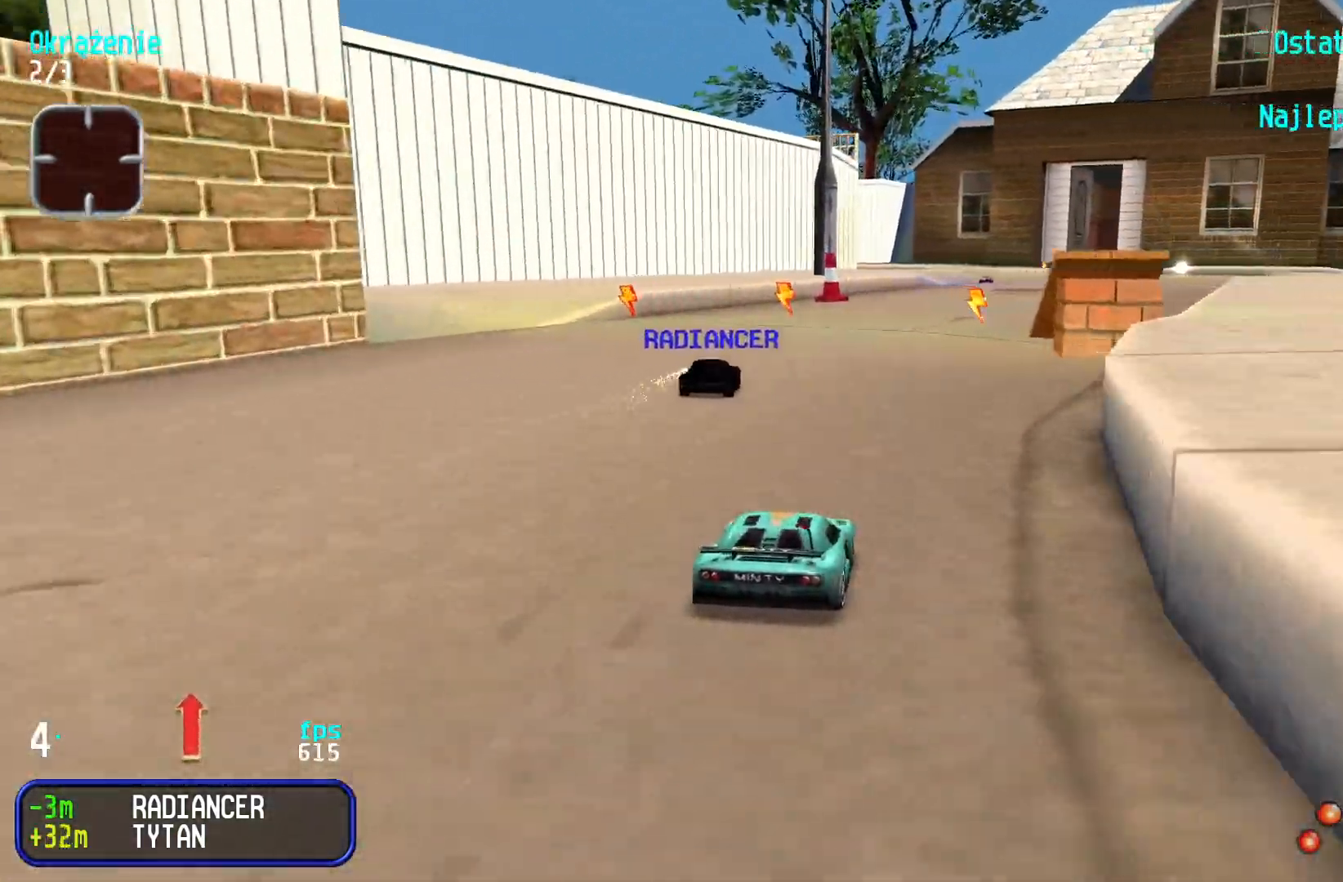
{"keys": ["up"], "events": [[17, "right", "up"], [100, "right", "down"], [167, "right", "up"]]}
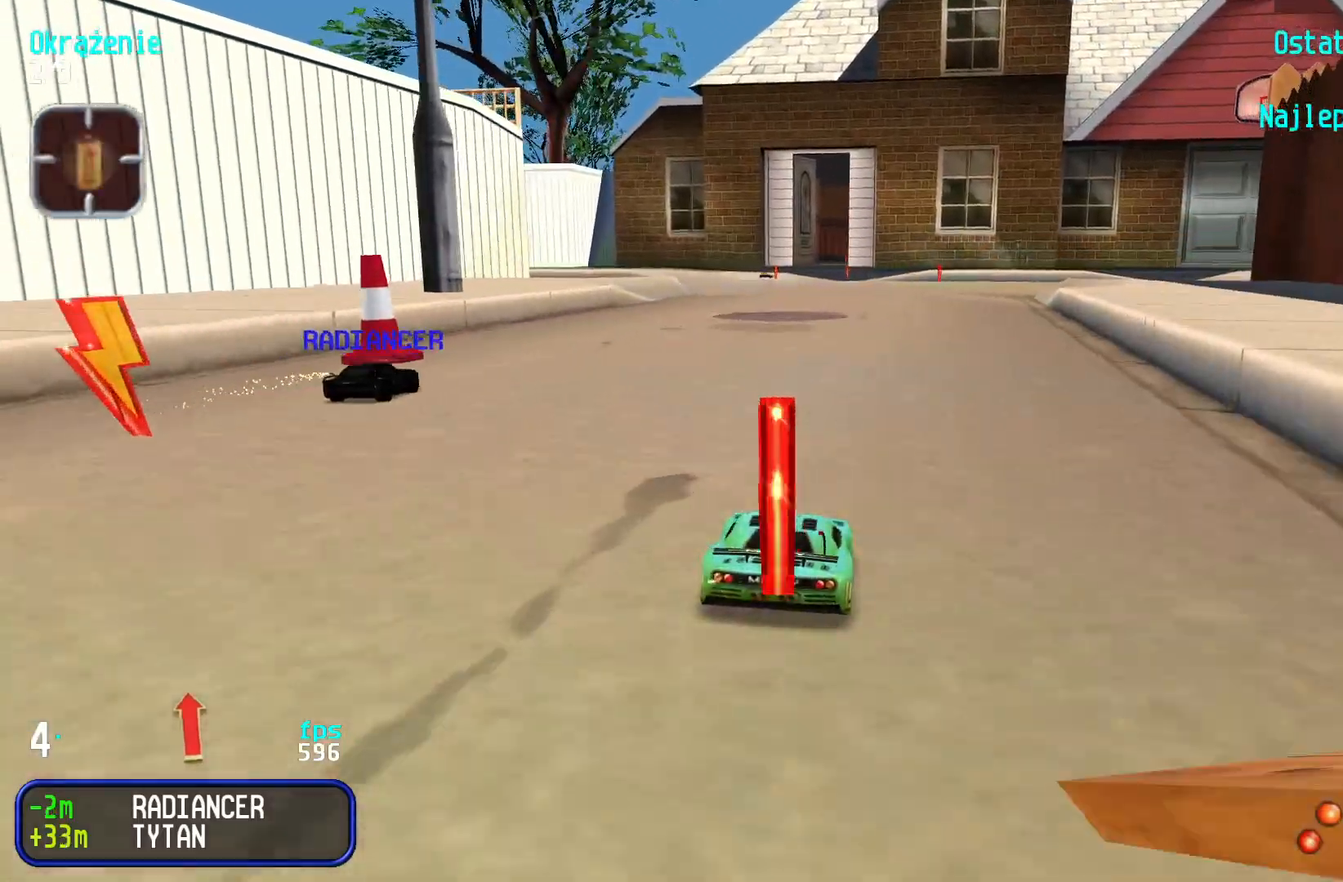
{"keys": ["up"], "events": [[417, "left", "down"], [467, "left", "up"]]}
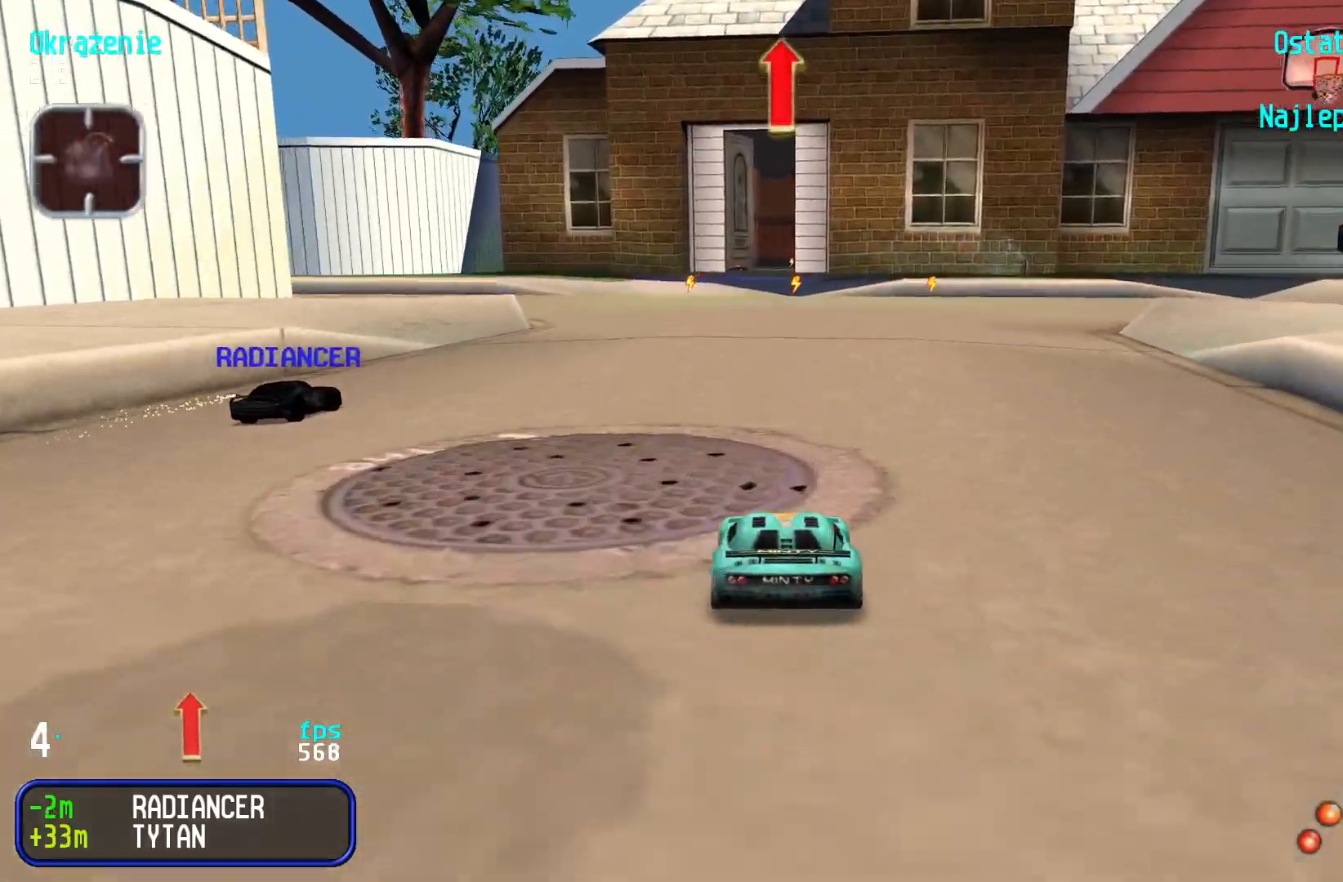
{"keys": [], "events": [[250, "right", "down"], [284, "right", "up"], [434, "up", "up"]]}
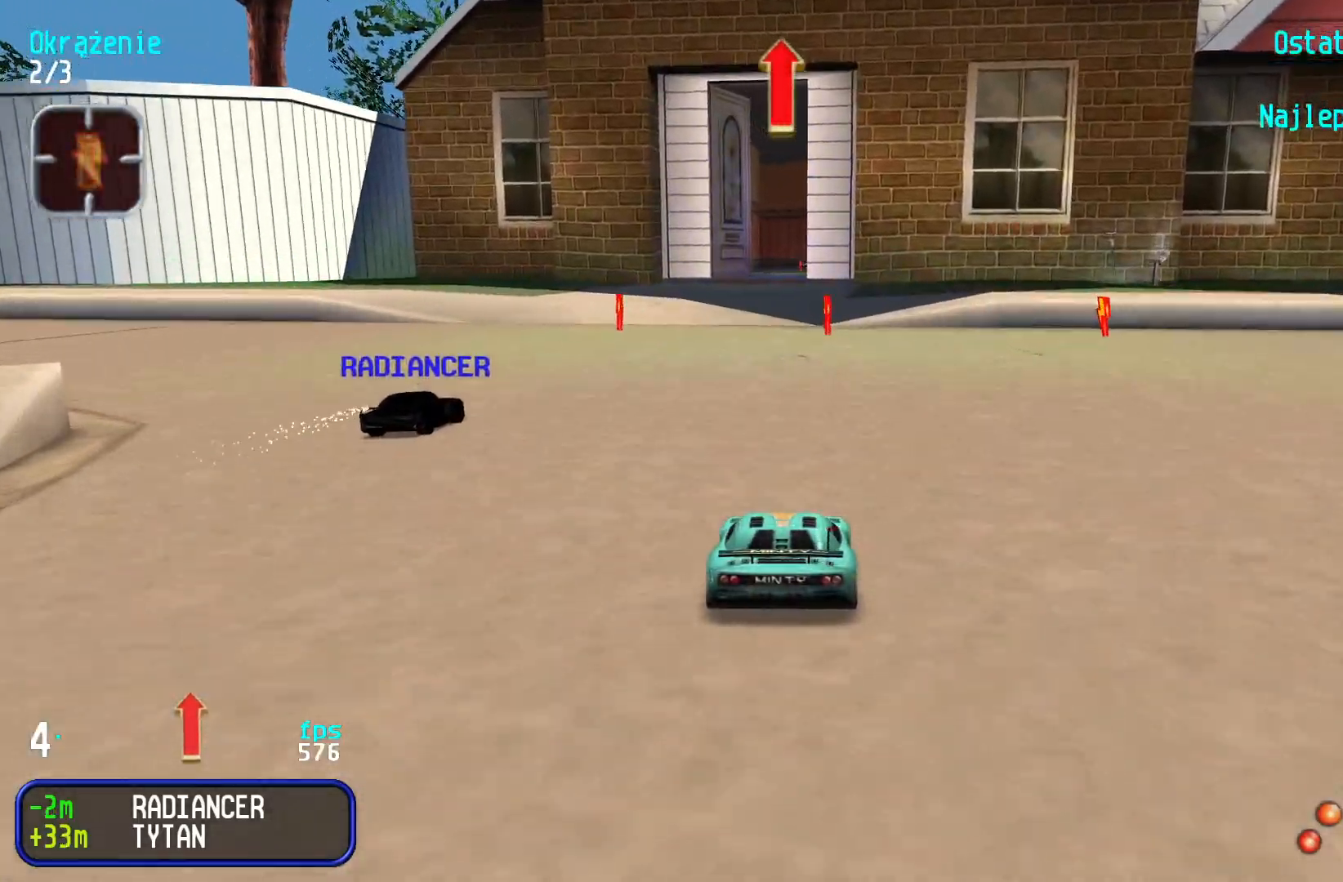
{"keys": [], "events": [[300, "up", "down"], [400, "up", "up"]]}
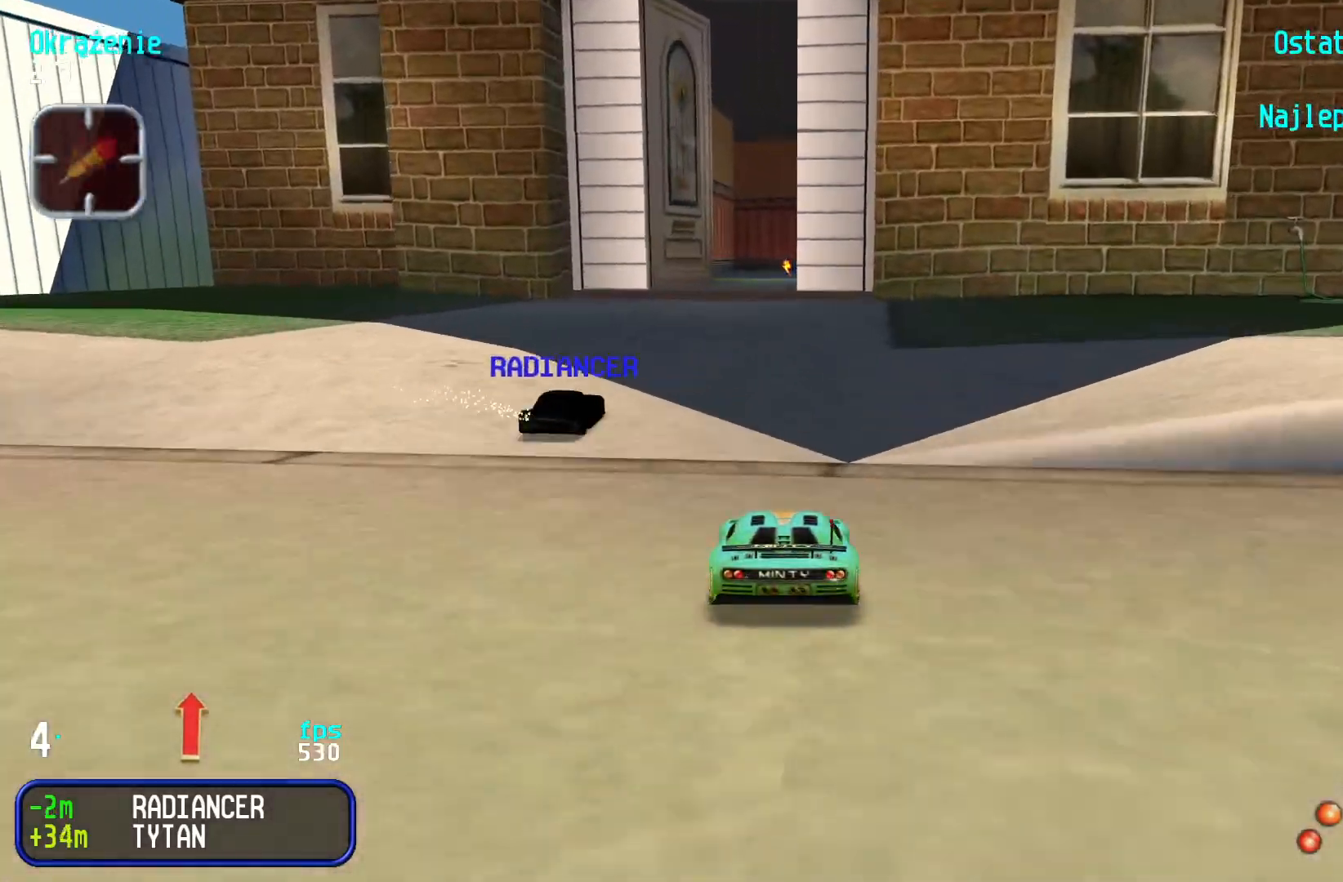
{"keys": ["up"], "events": [[84, "left", "down"], [100, "up", "down"], [150, "left", "up"], [184, "up", "up"], [467, "up", "down"]]}
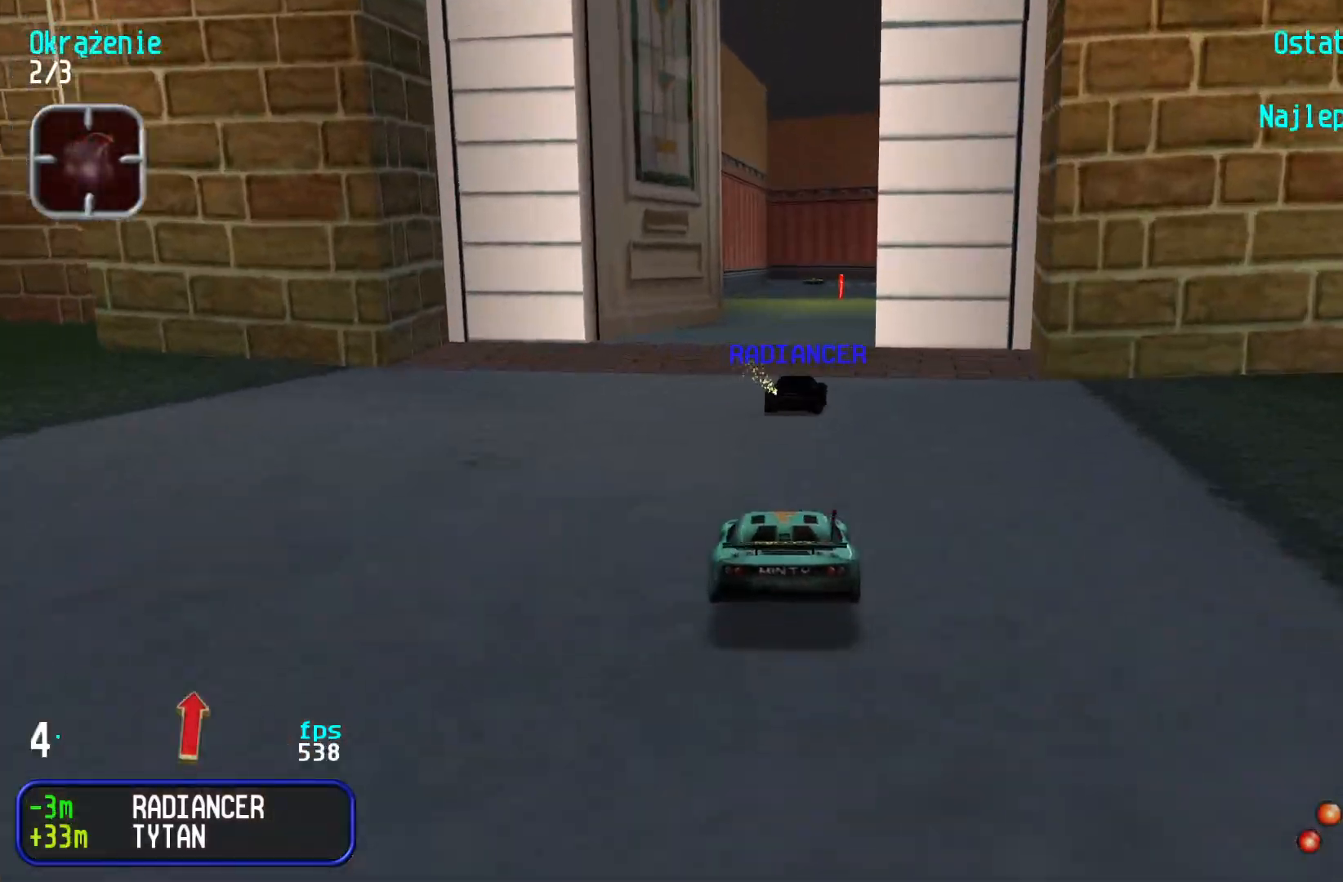
{"keys": ["up"], "events": [[117, "right", "down"], [234, "right", "up"], [300, "right", "down"], [384, "right", "up"]]}
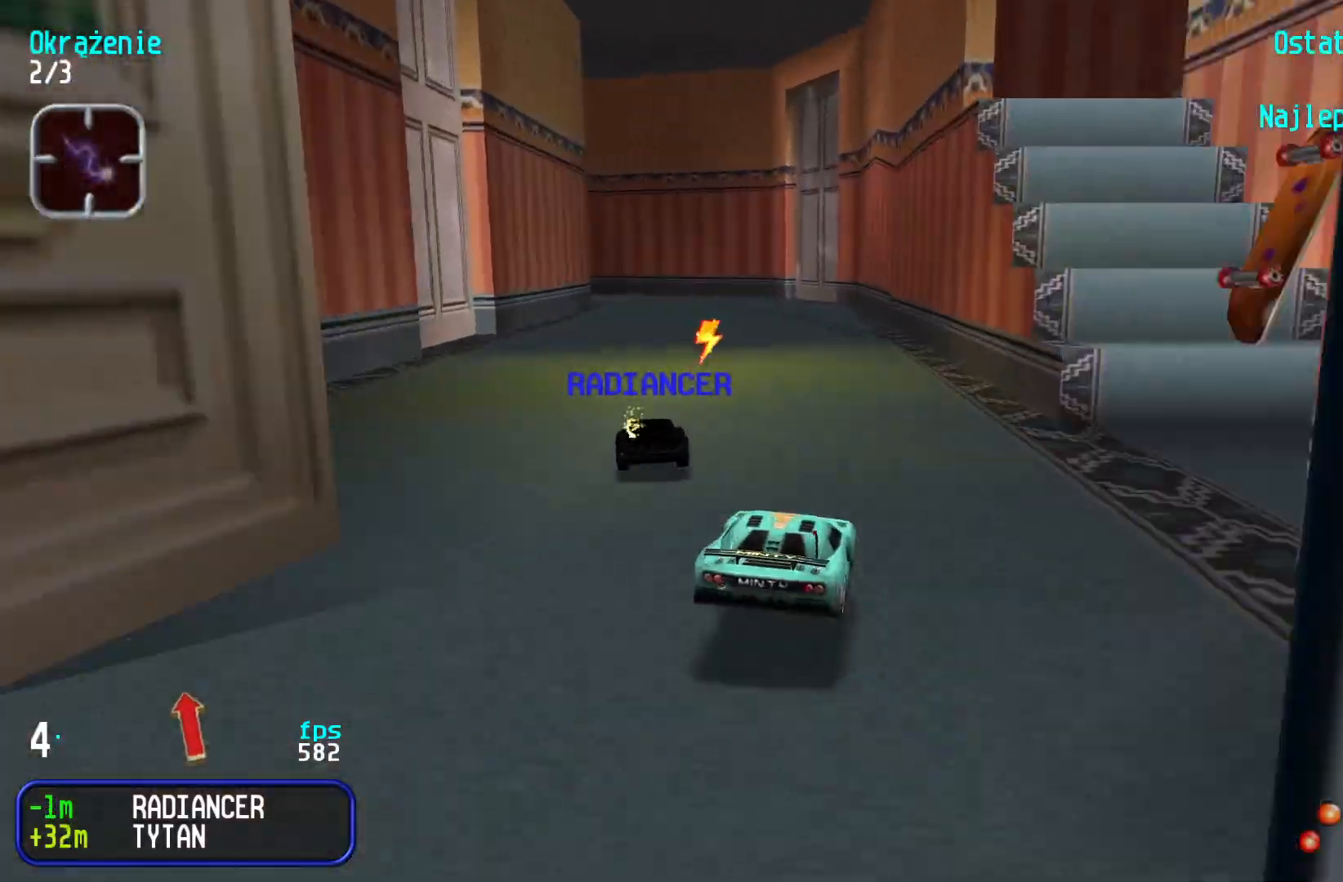
{"keys": ["down"], "events": [[50, "right", "down"], [150, "right", "up"], [284, "up", "up"], [400, "down", "down"]]}
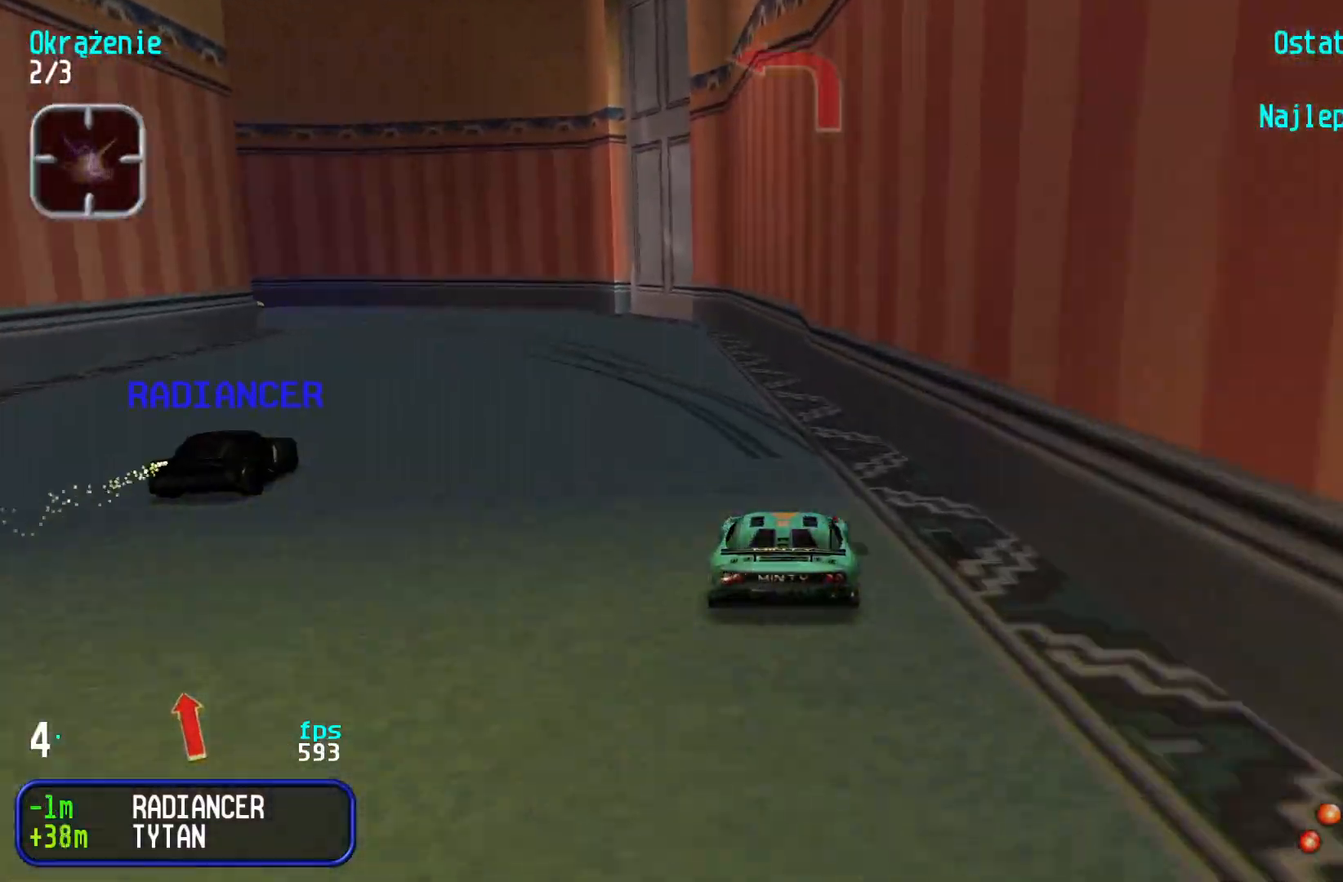
{"keys": ["left"], "events": [[17, "left", "down"], [50, "down", "up"], [50, "up", "down"], [400, "up", "up"]]}
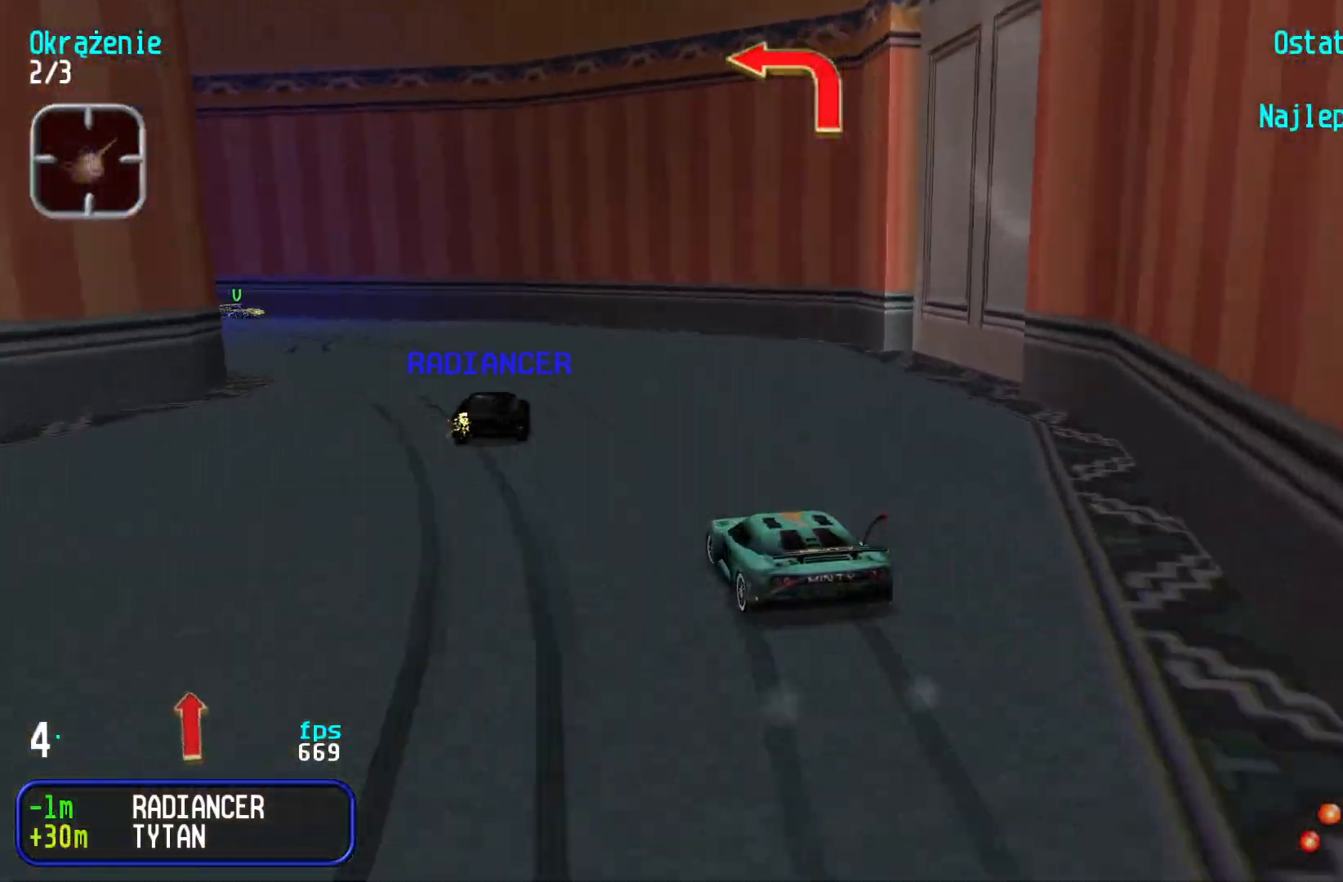
{"keys": ["left", "up"], "events": [[34, "down", "down"], [134, "up", "down"], [184, "down", "up"], [334, "left", "up"], [367, "left", "down"]]}
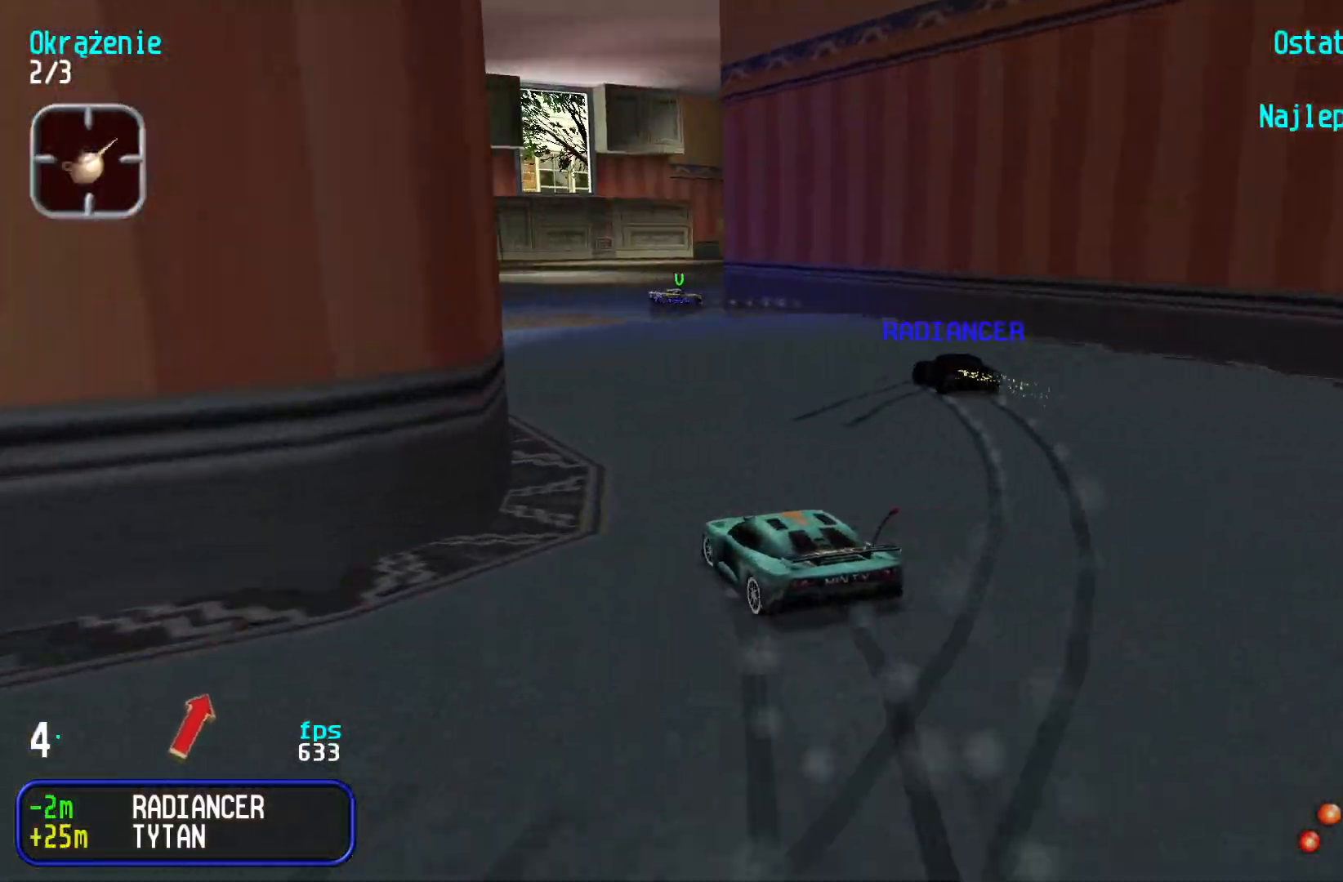
{"keys": ["right", "up"], "events": [[100, "left", "up"], [200, "up", "up"], [234, "down", "down"], [367, "right", "down"], [417, "down", "up"], [467, "up", "down"]]}
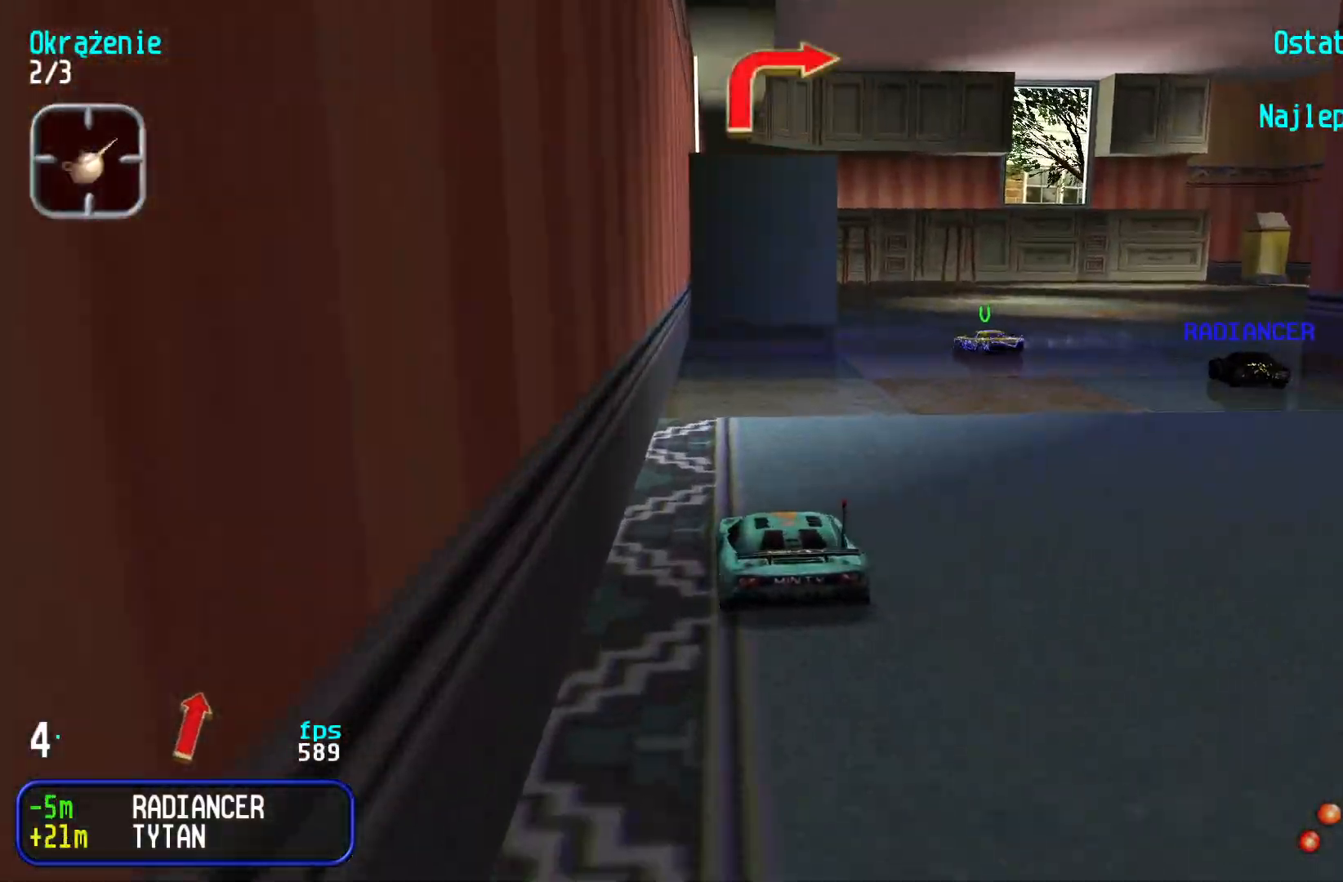
{"keys": [], "events": [[200, "right", "up"], [217, "up", "up"], [317, "down", "down"], [467, "down", "up"]]}
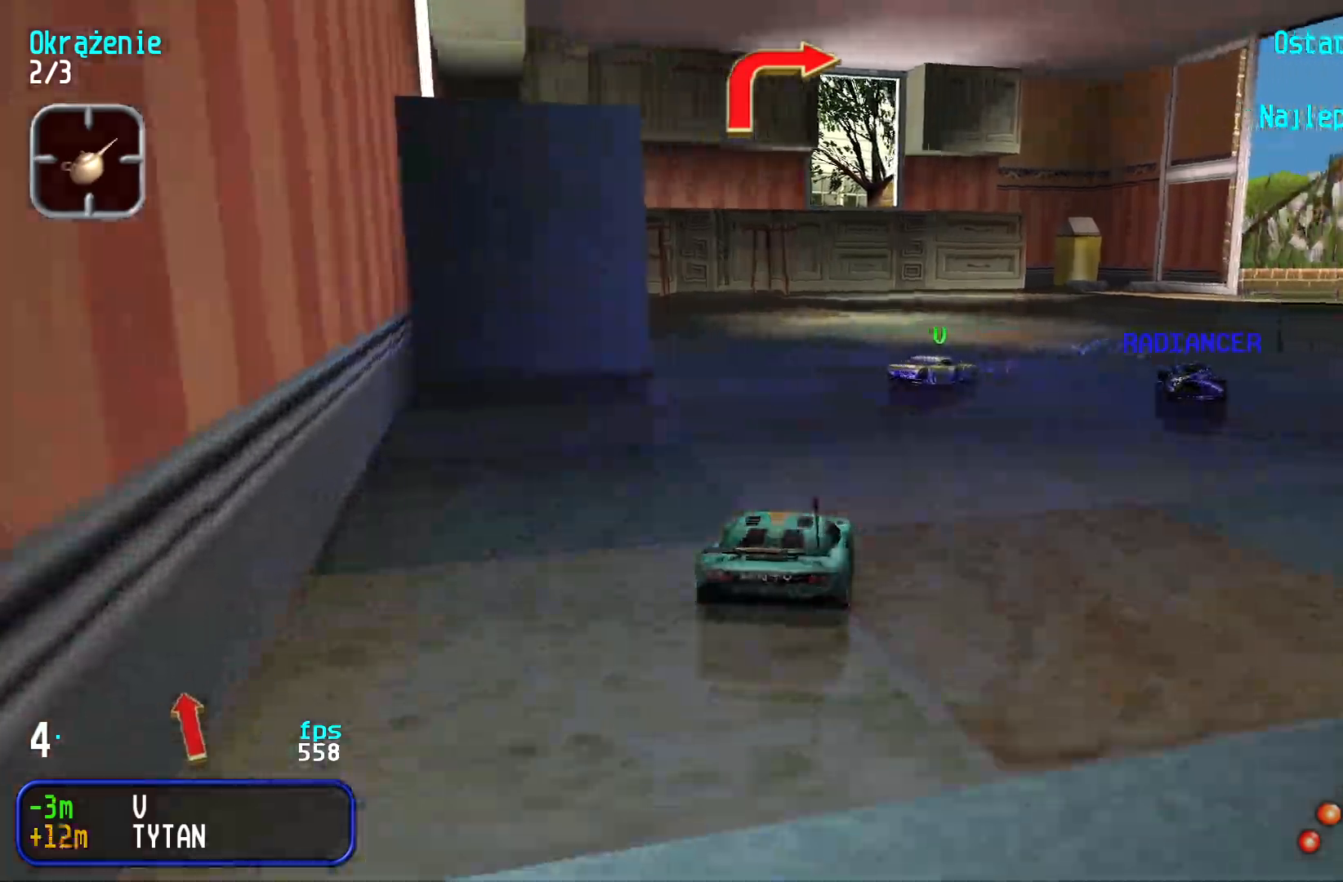
{"keys": ["right", "up"], "events": [[17, "up", "down"], [100, "right", "down"], [250, "right", "up"], [467, "right", "down"]]}
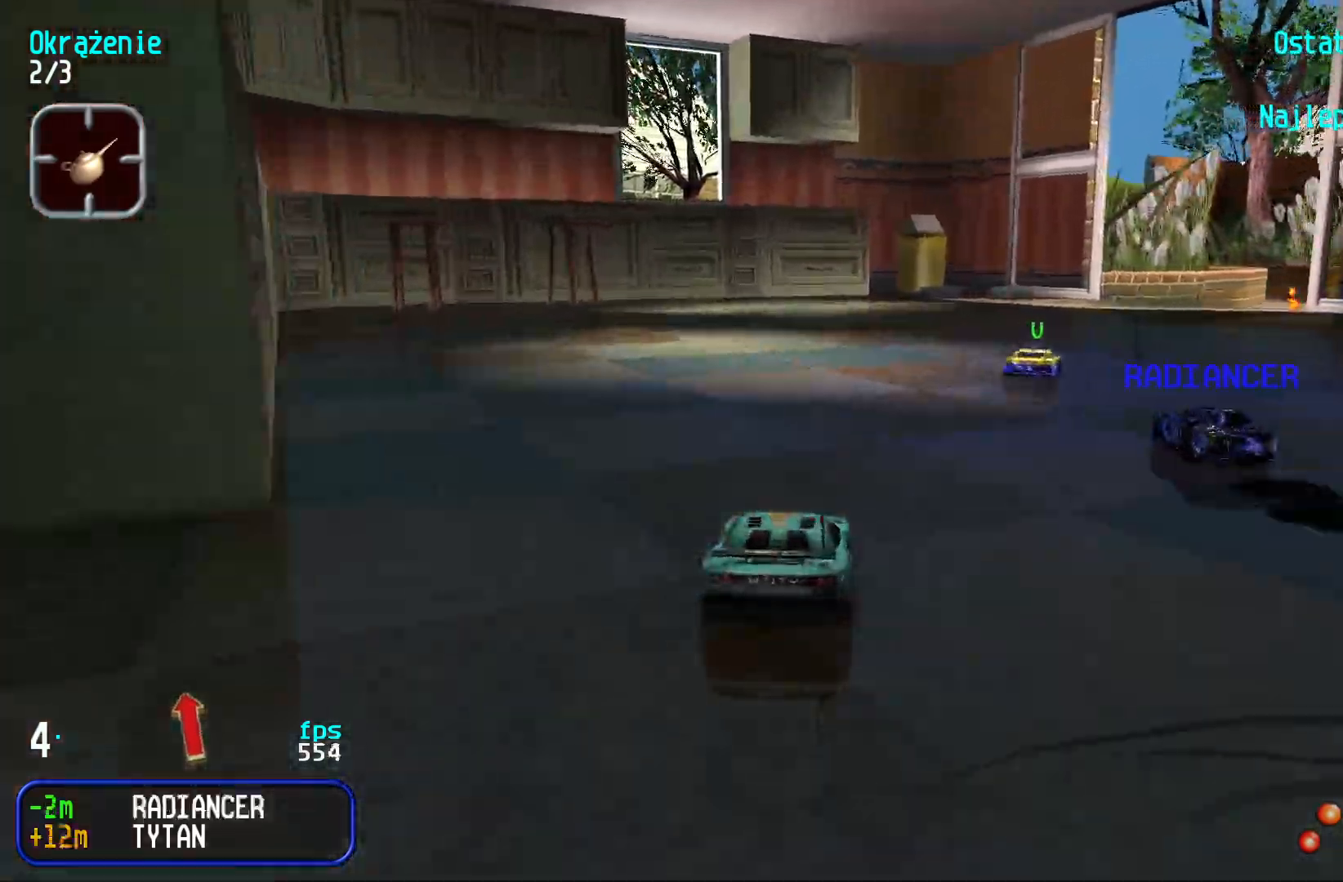
{"keys": ["right", "up"], "events": [[317, "right", "up"], [500, "right", "down"]]}
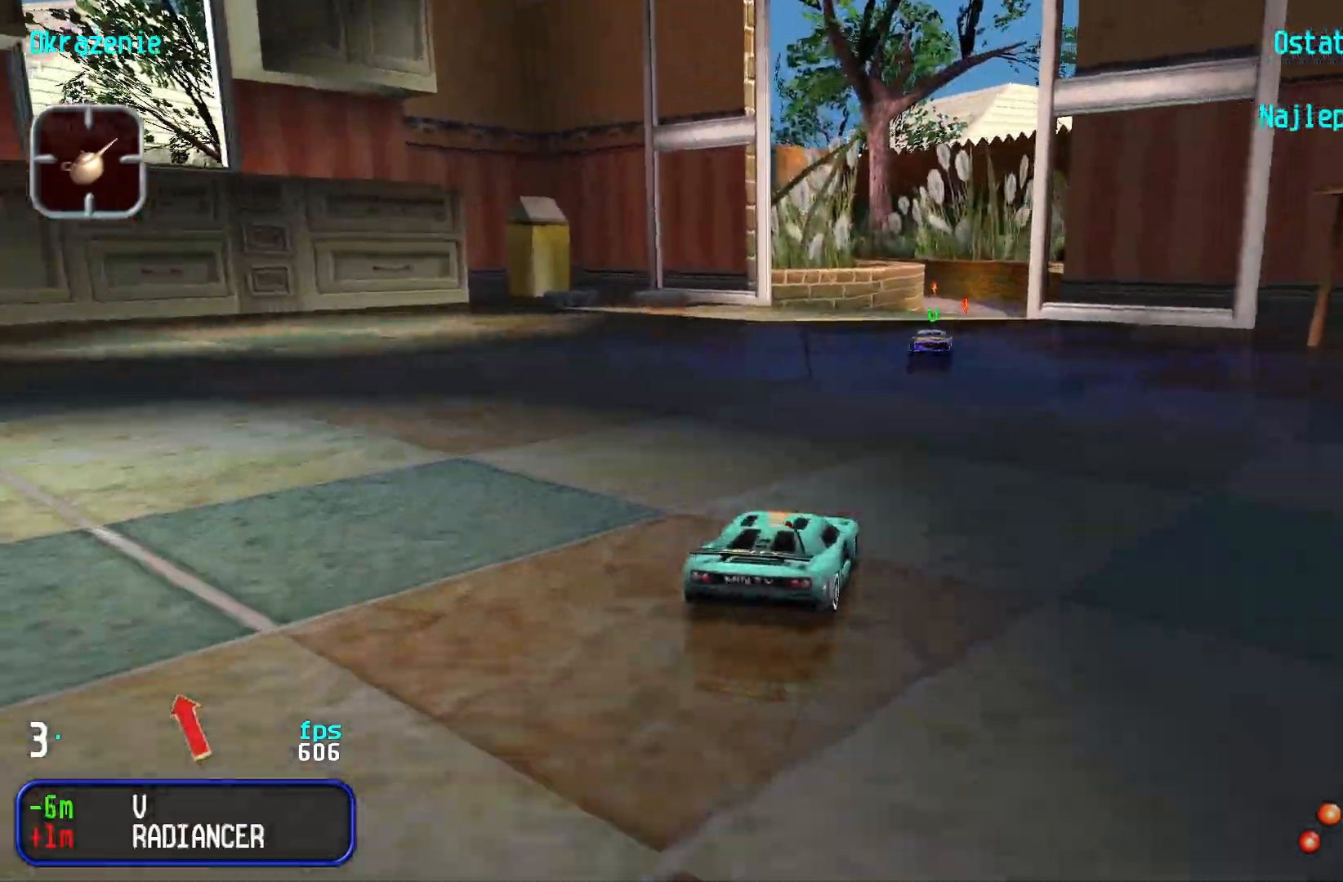
{"keys": ["up"], "events": [[67, "right", "up"], [267, "right", "down"], [317, "right", "up"]]}
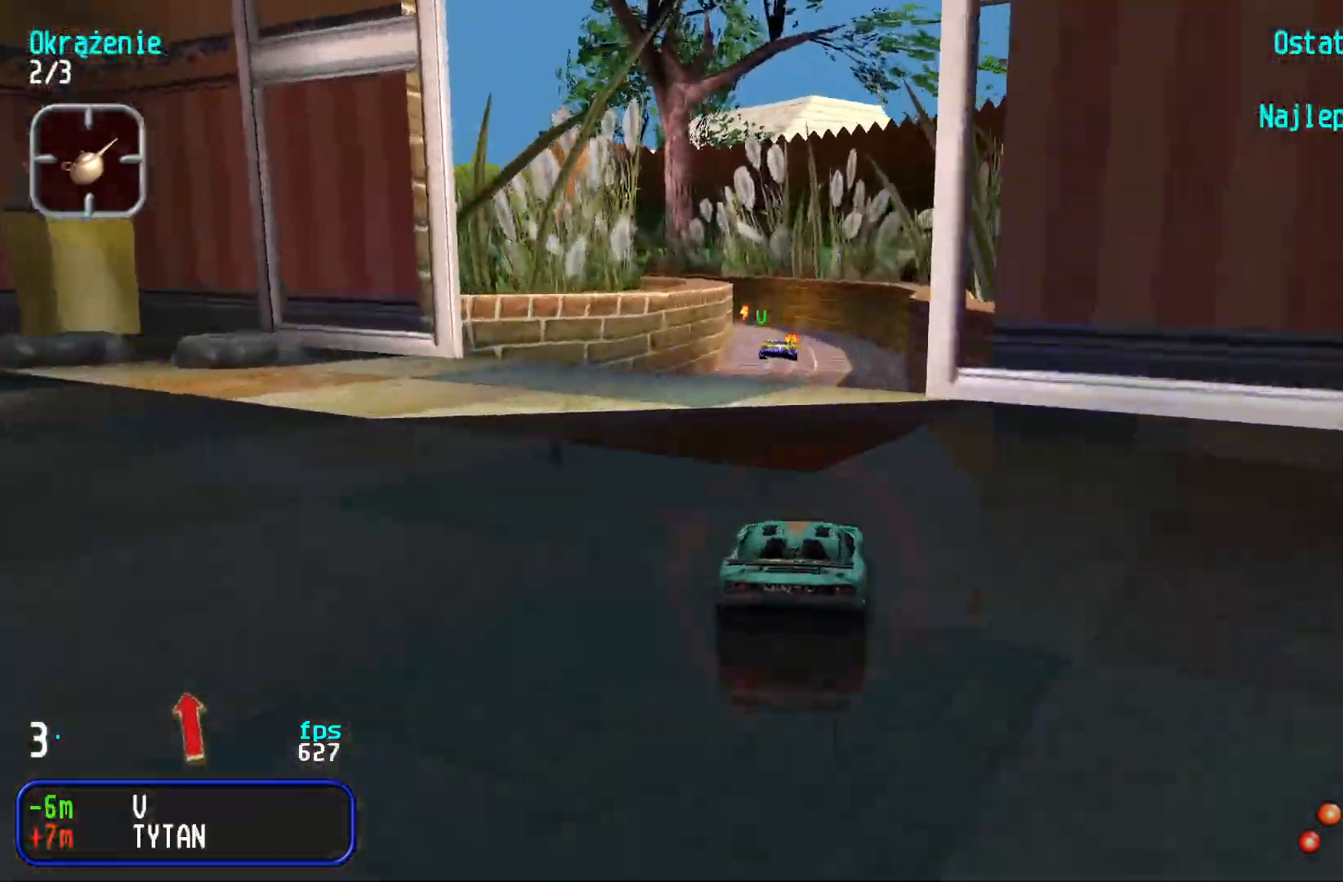
{"keys": ["up"], "events": []}
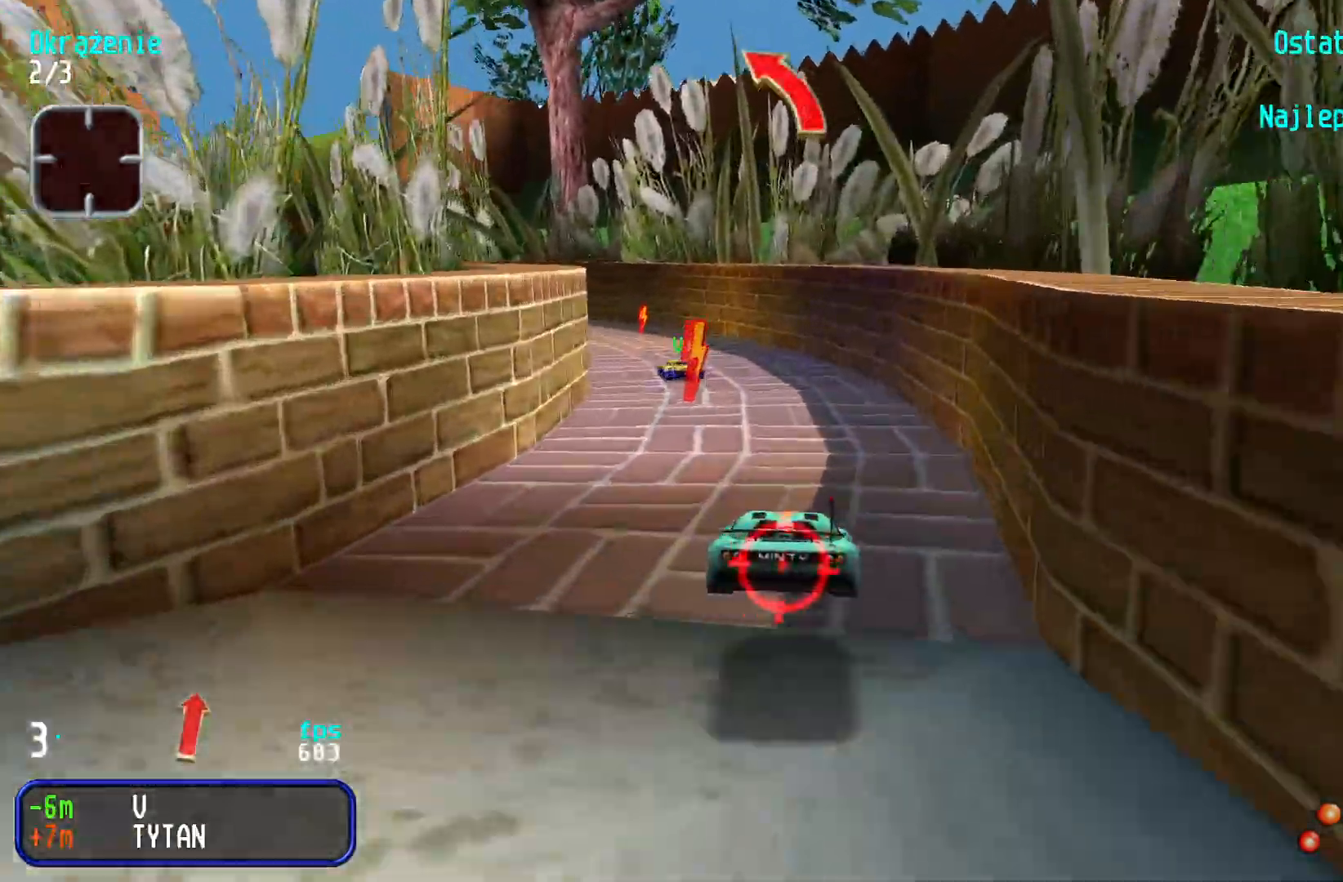
{"keys": ["left", "up"], "events": [[100, "left", "down"], [200, "left", "up"], [267, "left", "down"], [384, "left", "up"], [450, "left", "down"]]}
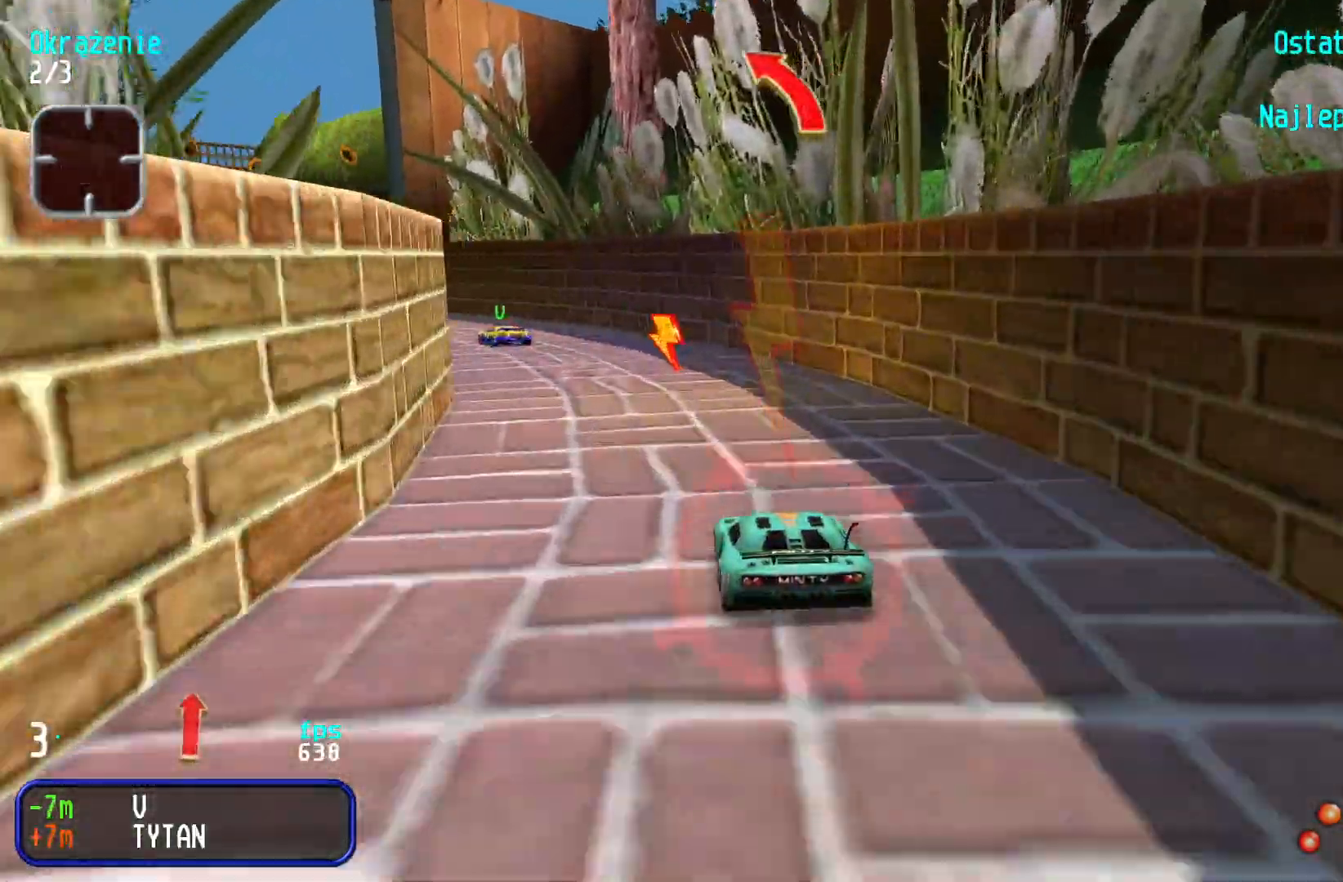
{"keys": ["left"], "events": [[34, "left", "up"], [84, "left", "down"], [184, "up", "up"], [367, "up", "down"], [484, "up", "up"]]}
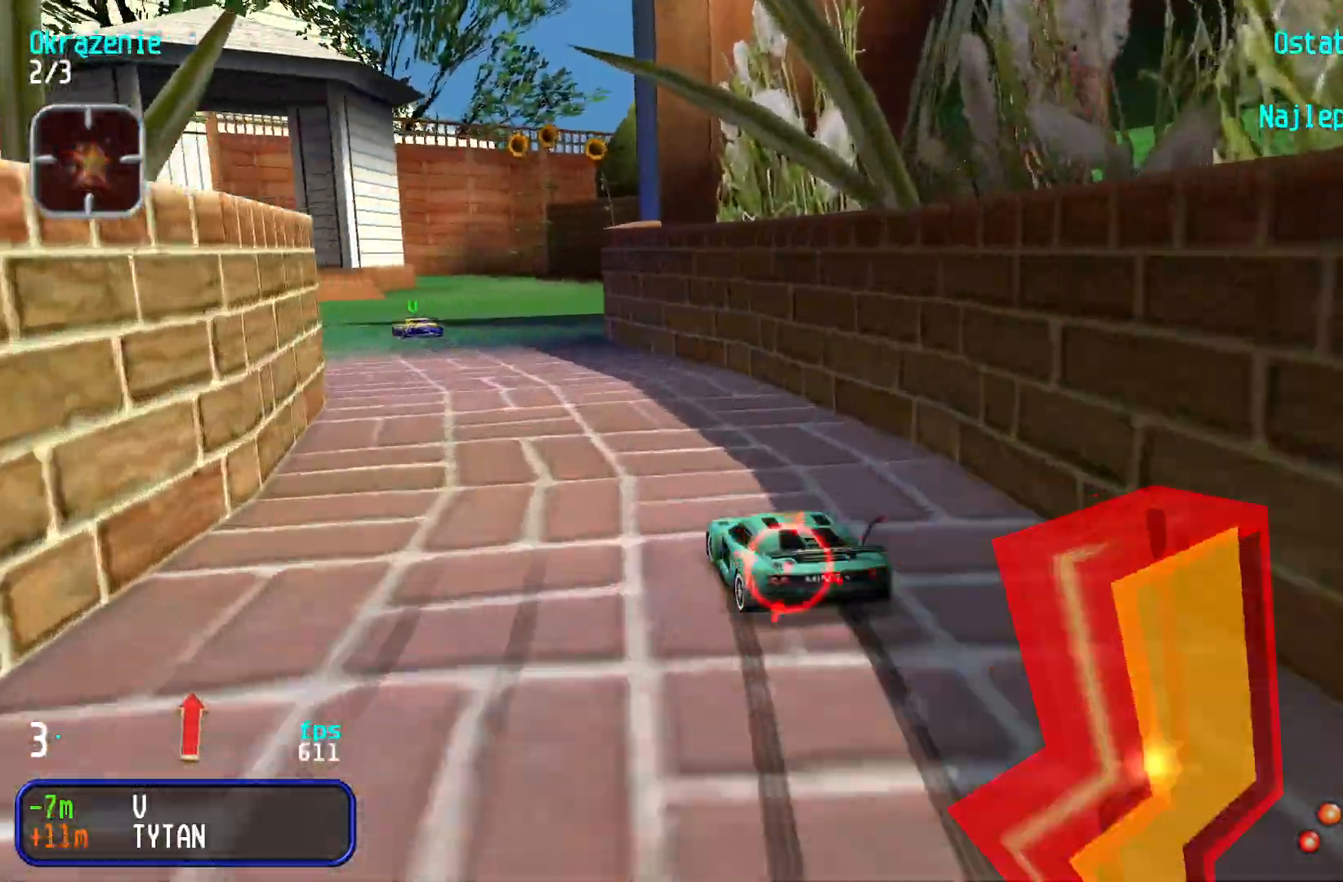
{"keys": ["left", "up"], "events": [[84, "up", "down"], [400, "left", "up"], [467, "left", "down"]]}
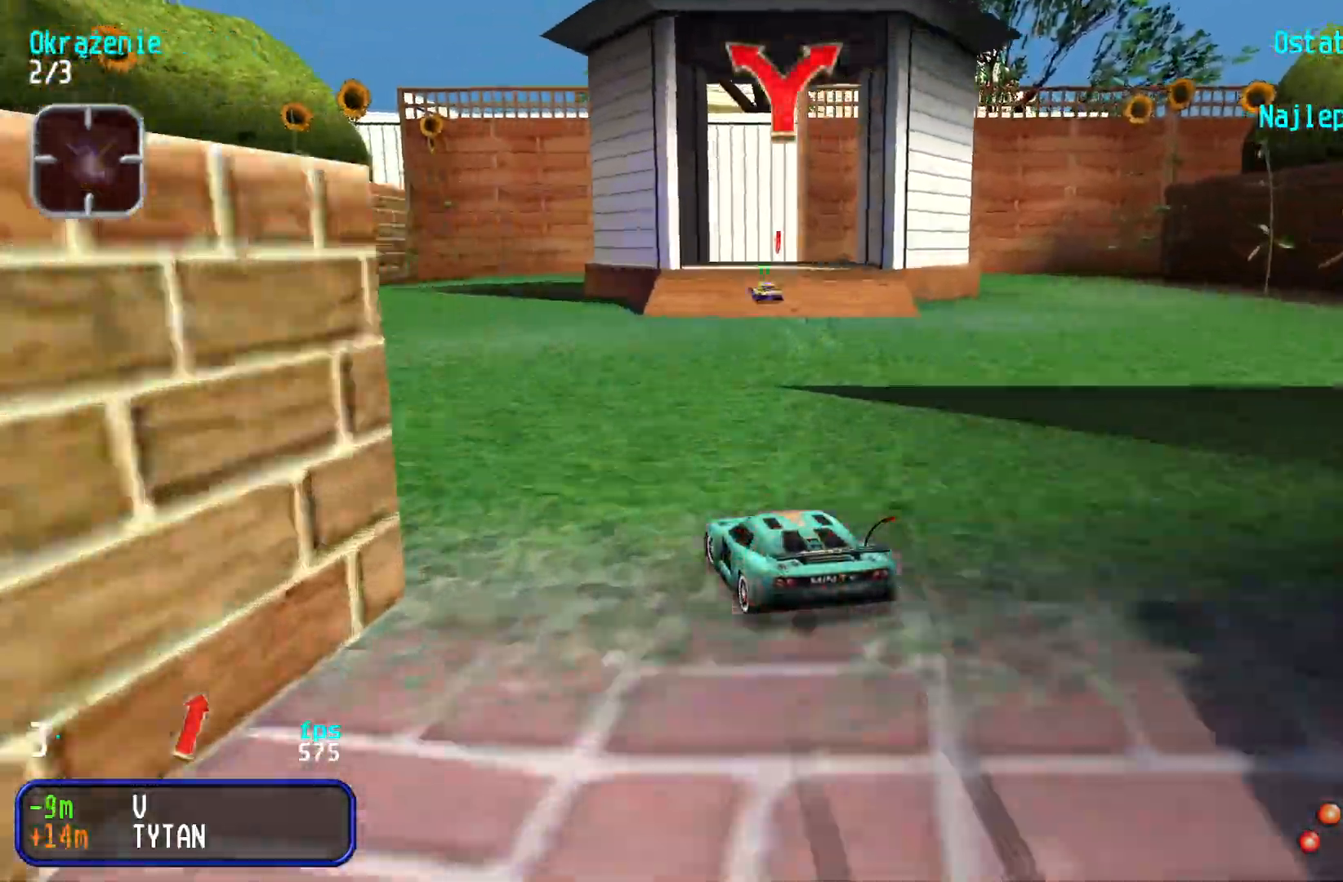
{"keys": ["right", "up"], "events": [[50, "left", "up"], [117, "left", "down"], [167, "left", "up"], [367, "right", "down"]]}
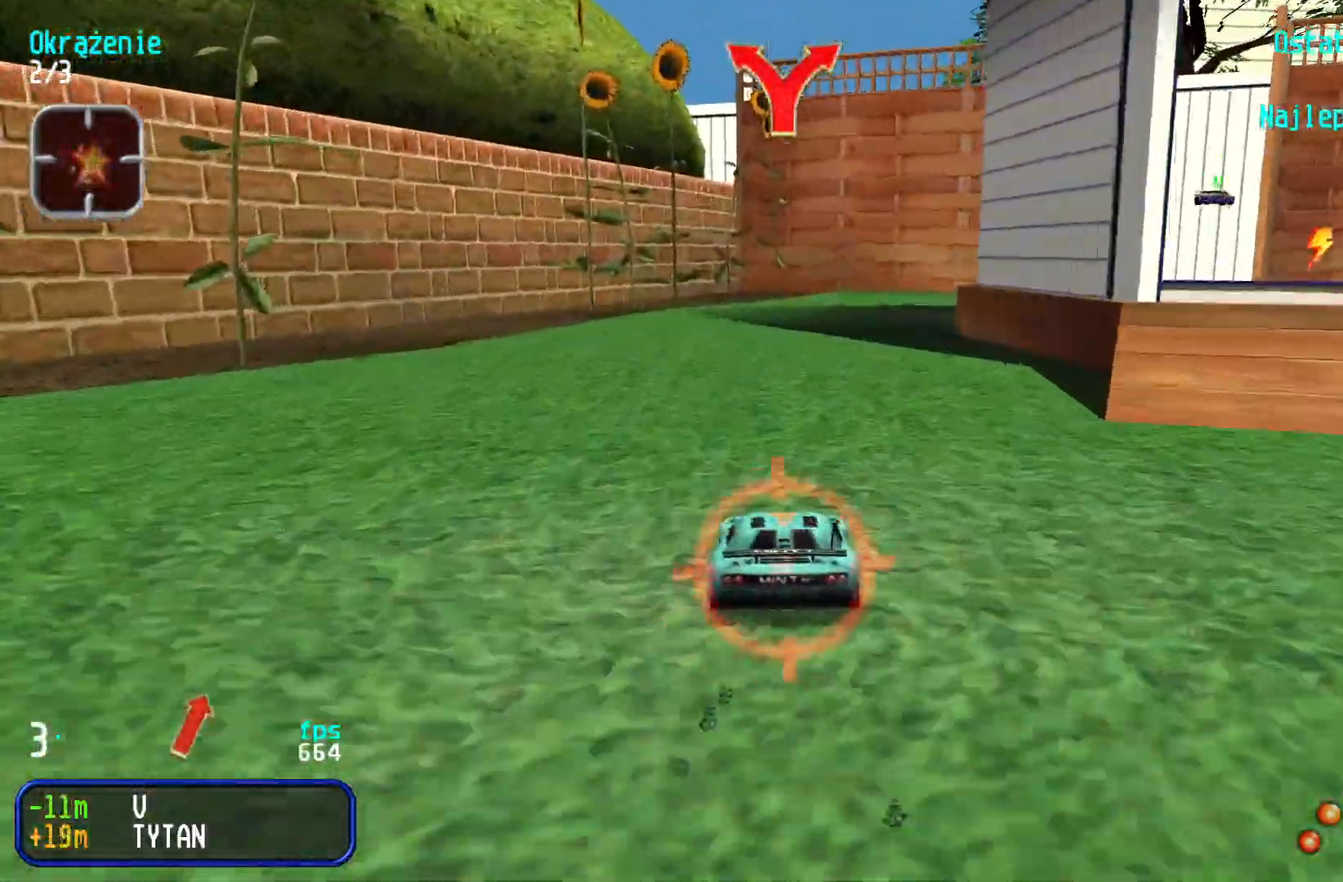
{"keys": ["right", "up"], "events": [[34, "right", "up"], [84, "right", "down"], [334, "right", "up"], [367, "right", "down"]]}
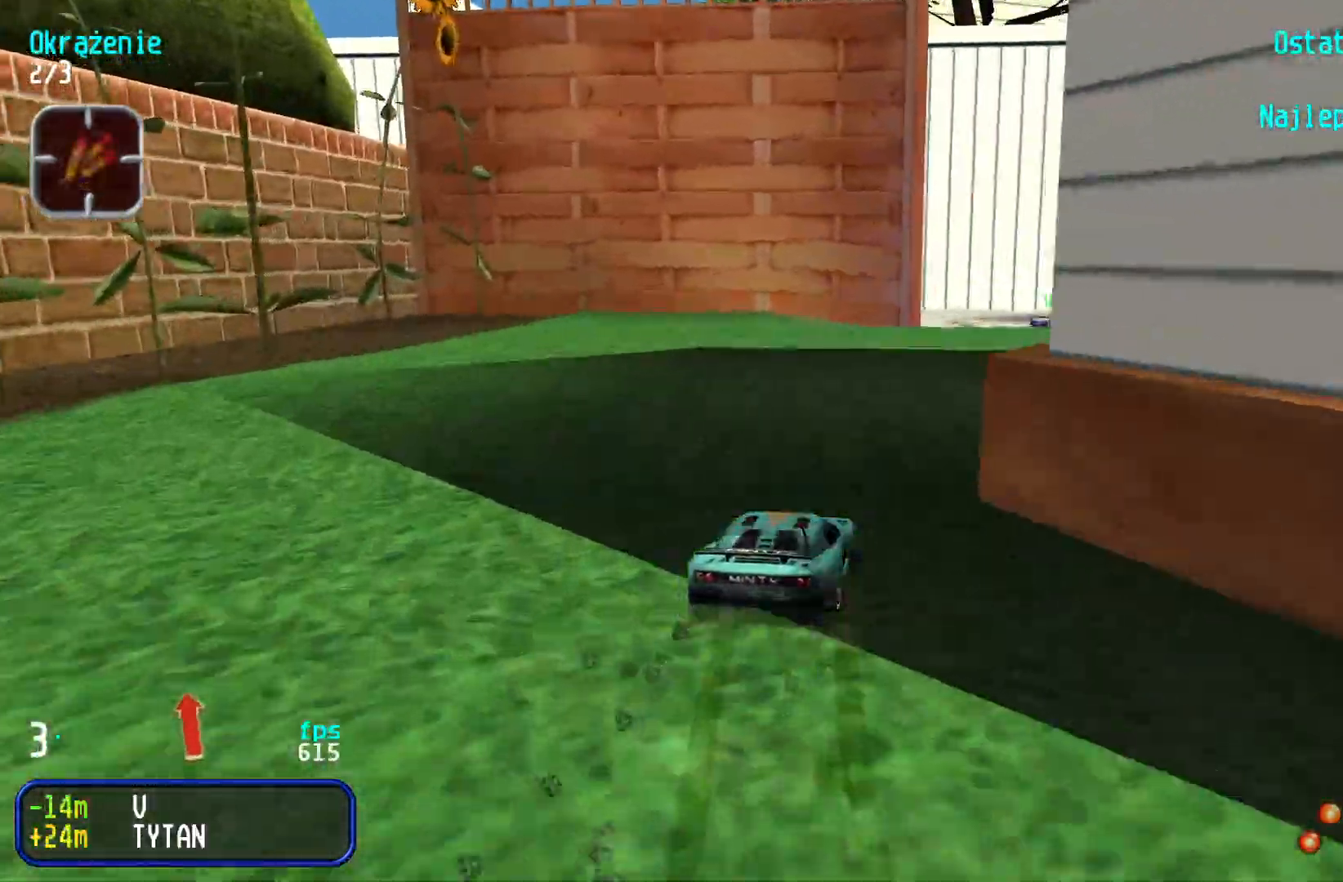
{"keys": ["right", "up"], "events": [[50, "right", "up"], [100, "right", "down"], [284, "right", "up"], [317, "right", "down"], [434, "right", "up"], [467, "right", "down"]]}
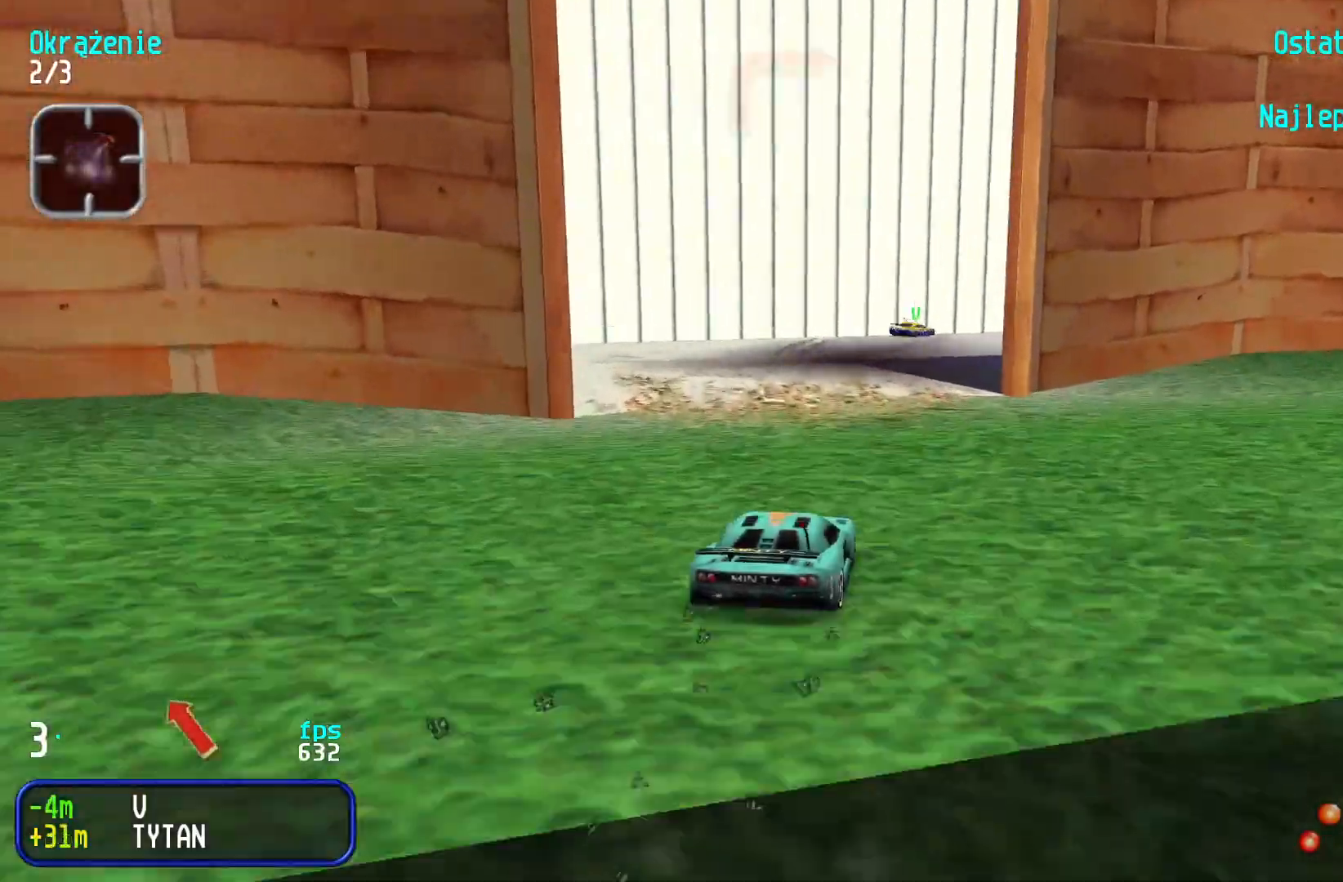
{"keys": ["right", "up"], "events": [[100, "right", "up"], [234, "right", "down"], [434, "right", "up"], [484, "right", "down"]]}
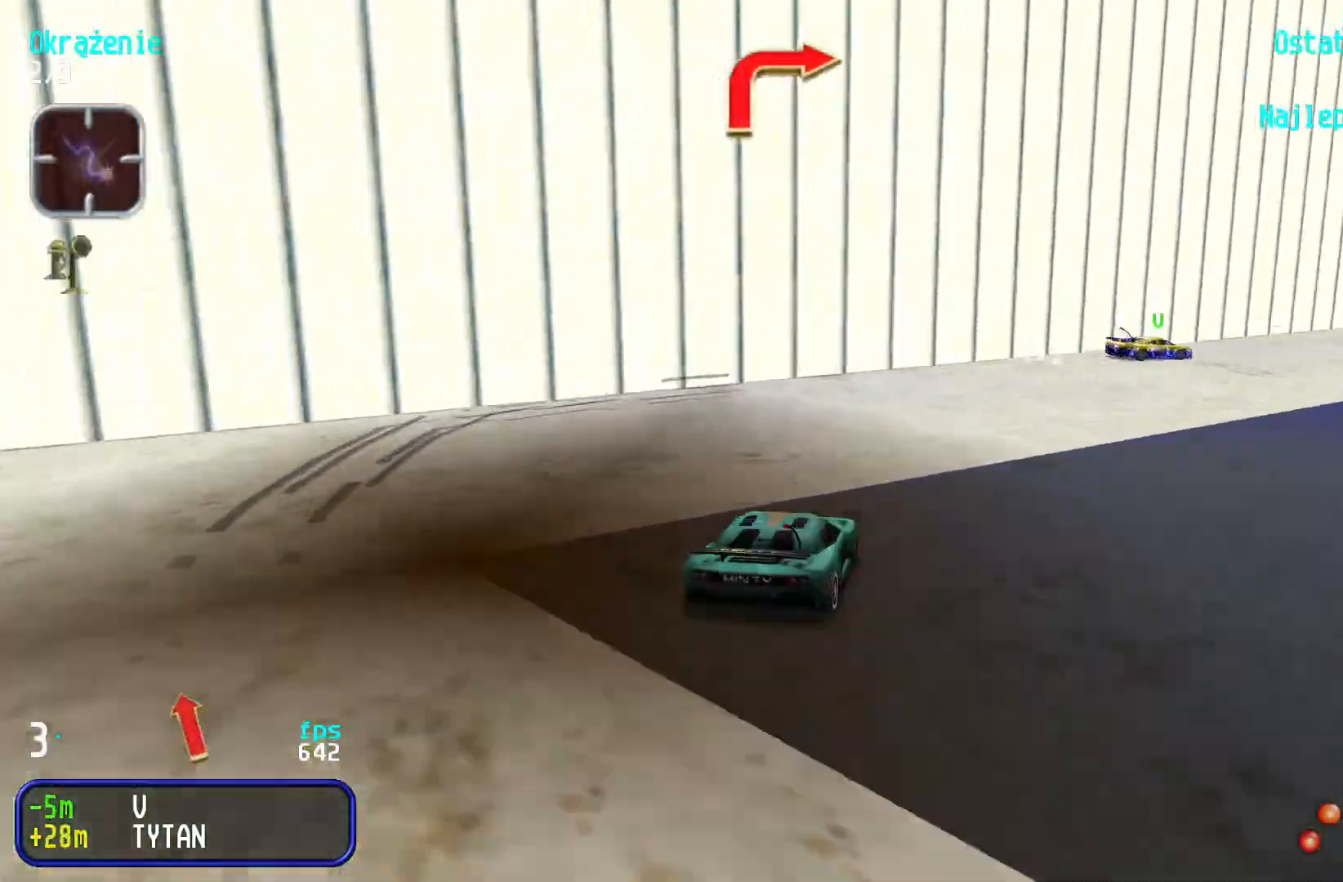
{"keys": ["right", "up"], "events": [[184, "right", "up"], [234, "right", "down"], [400, "right", "up"], [467, "right", "down"]]}
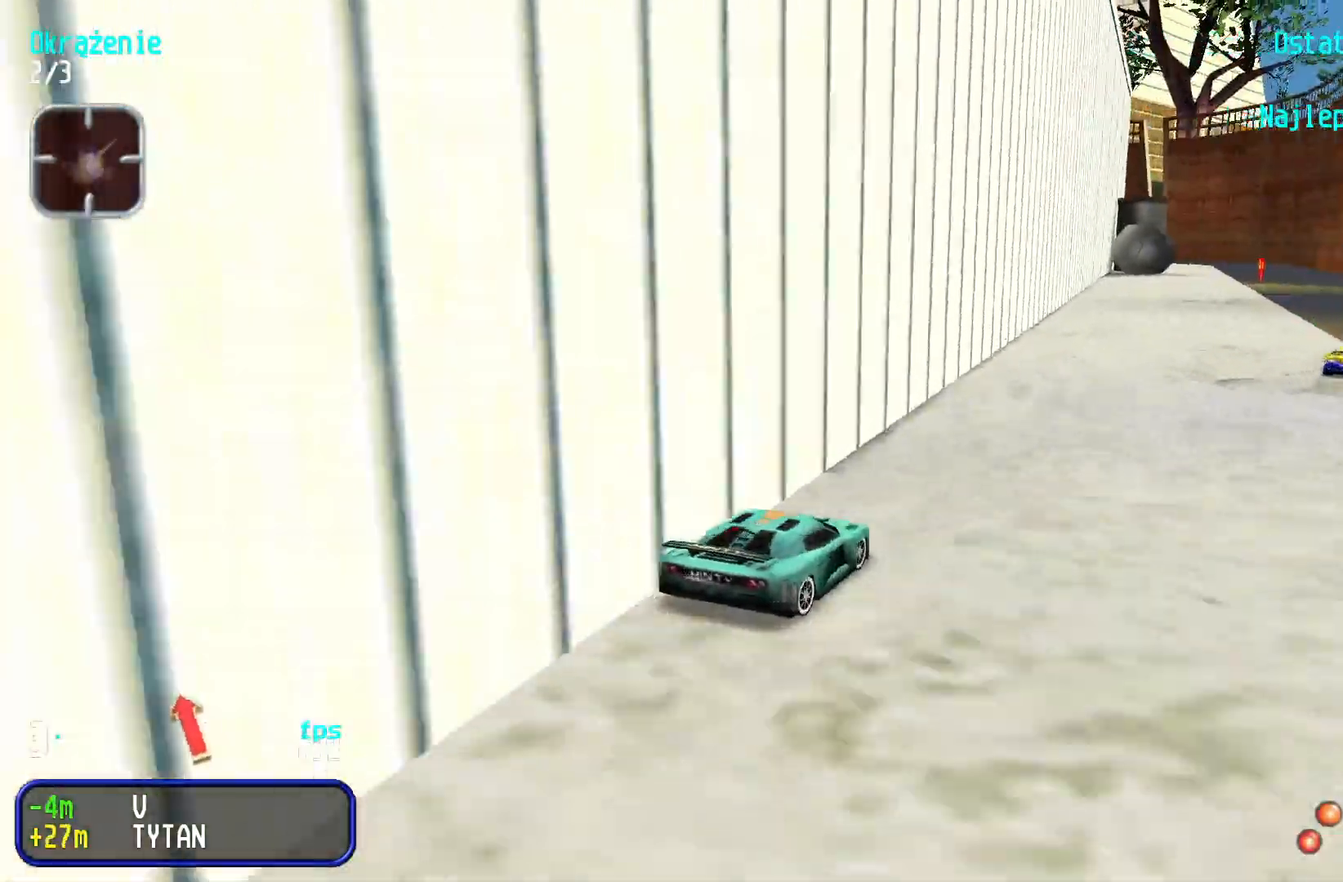
{"keys": ["up"], "events": [[67, "right", "up"], [134, "right", "down"], [234, "right", "up"]]}
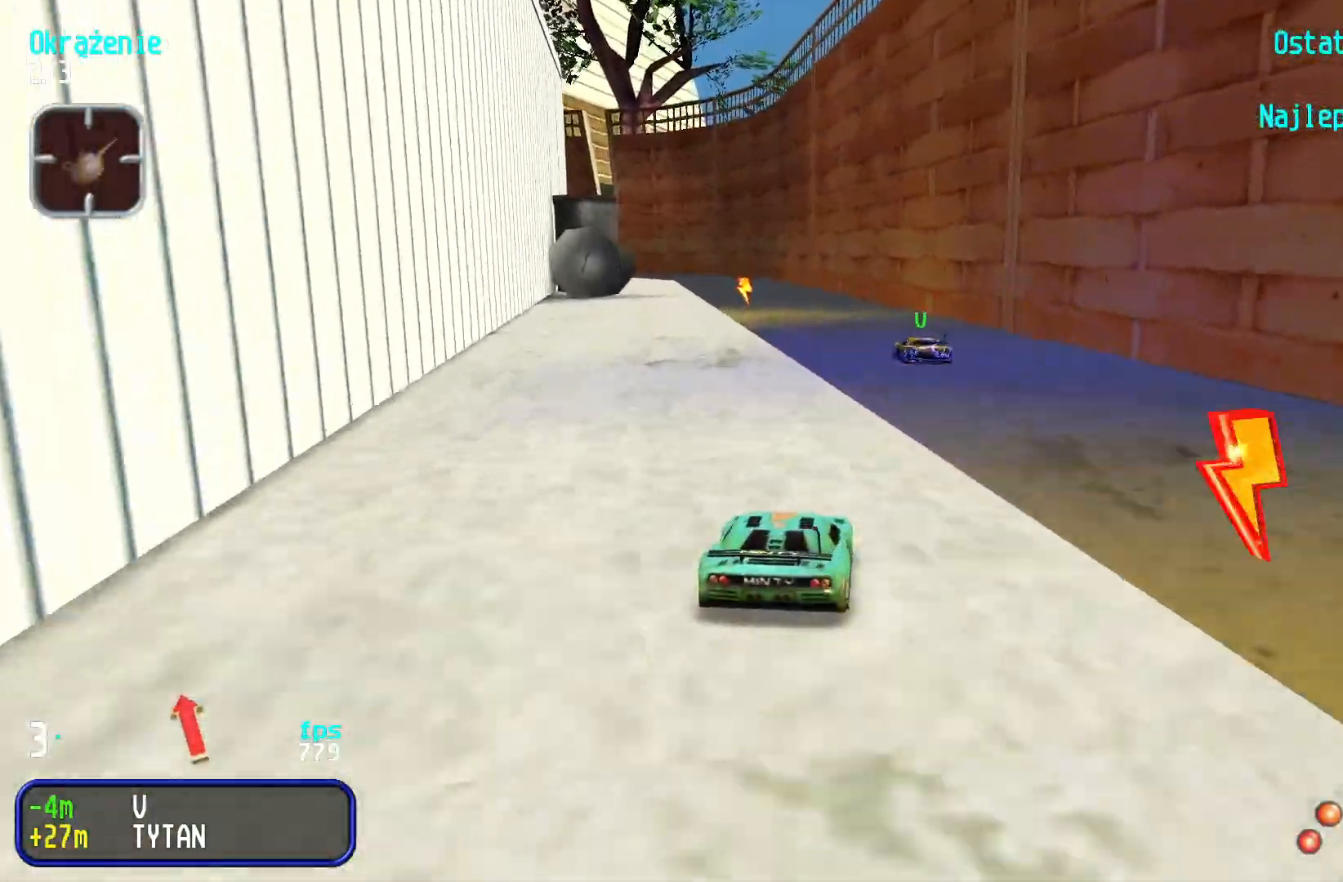
{"keys": ["up"], "events": [[167, "left", "down"], [234, "left", "up"], [350, "left", "down"], [417, "left", "up"]]}
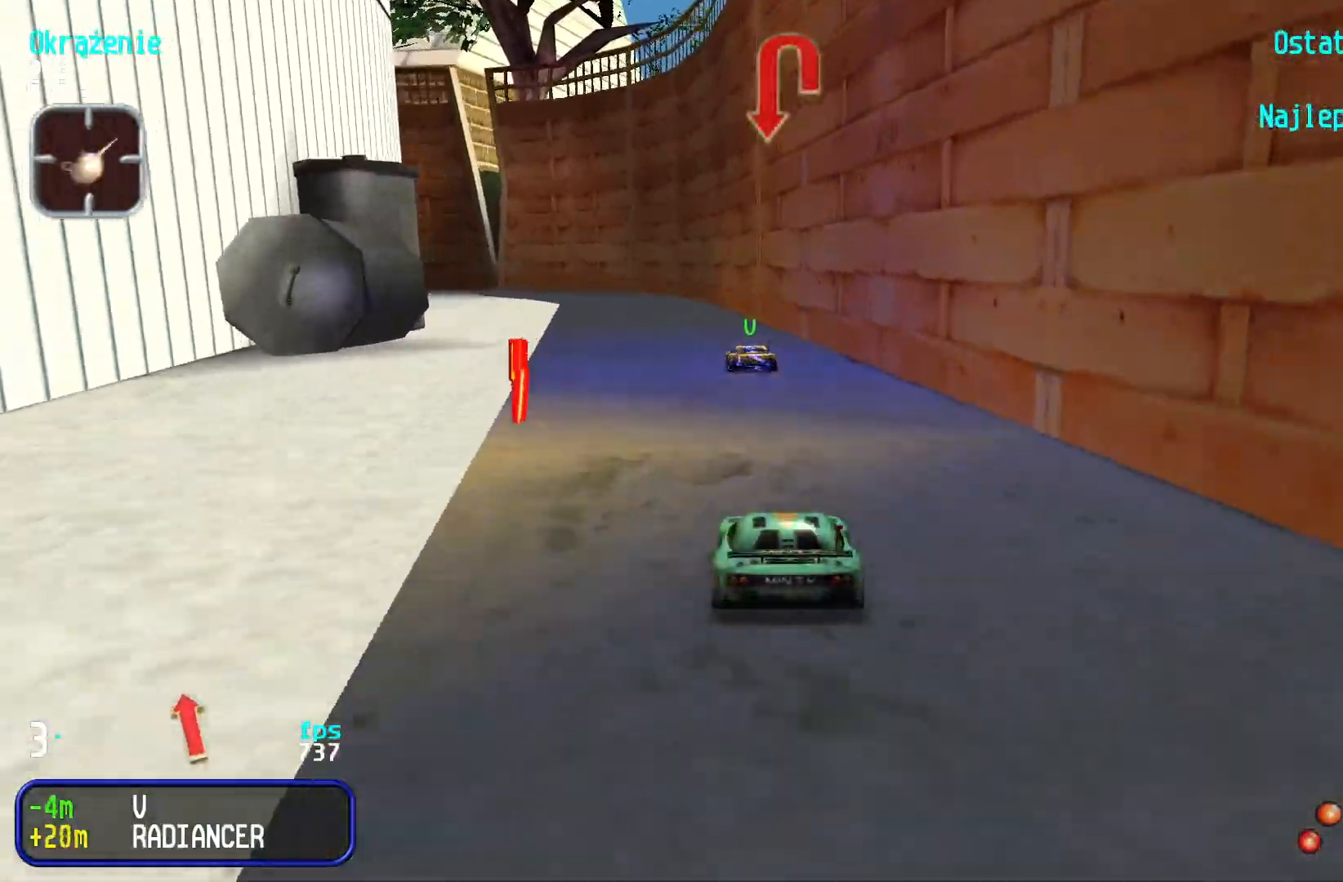
{"keys": ["up"], "events": [[200, "up", "up"], [234, "up", "down"], [250, "left", "down"], [350, "left", "up"]]}
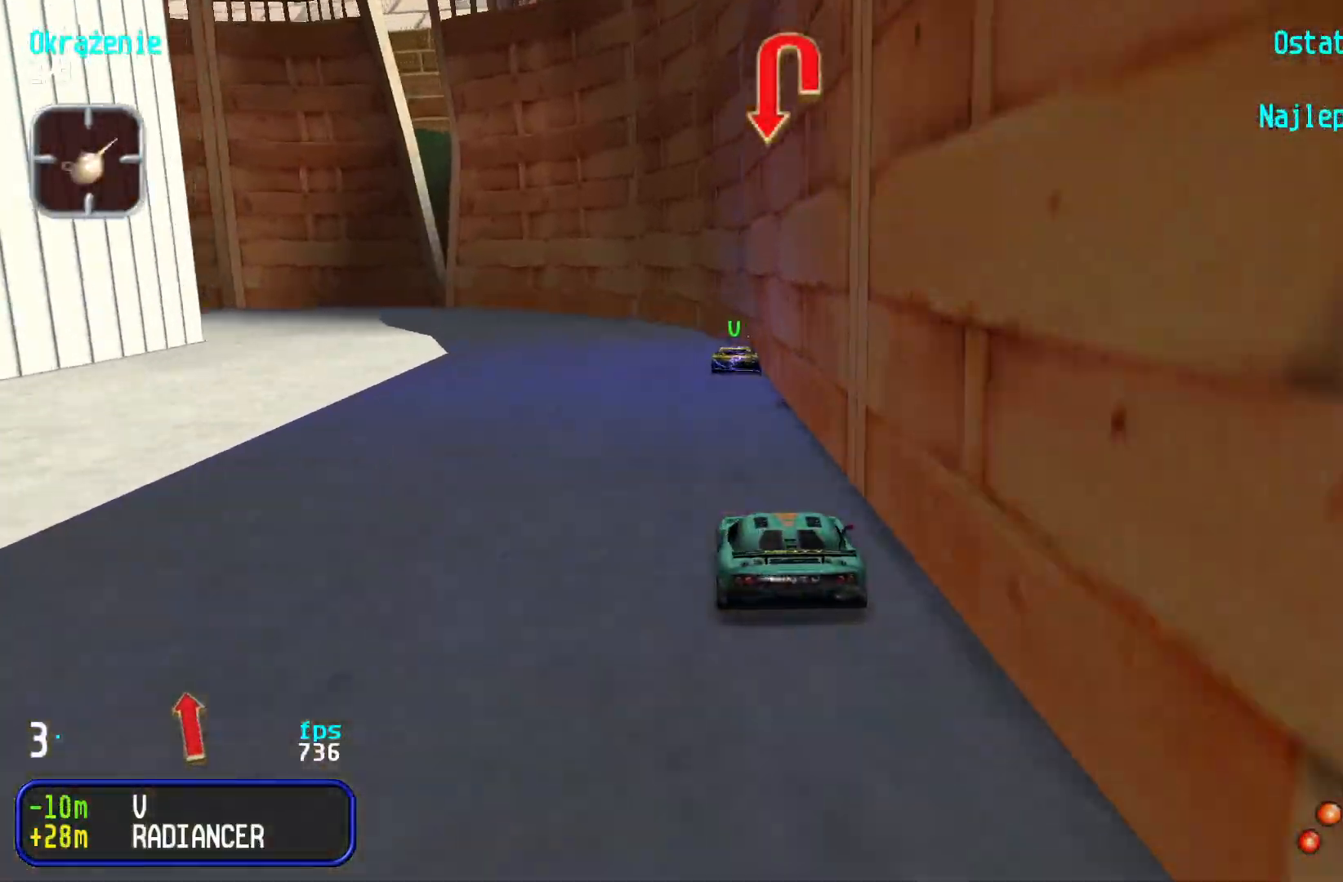
{"keys": ["left", "up"], "events": [[134, "up", "up"], [217, "down", "down"], [350, "down", "up"], [350, "left", "down"], [384, "up", "down"]]}
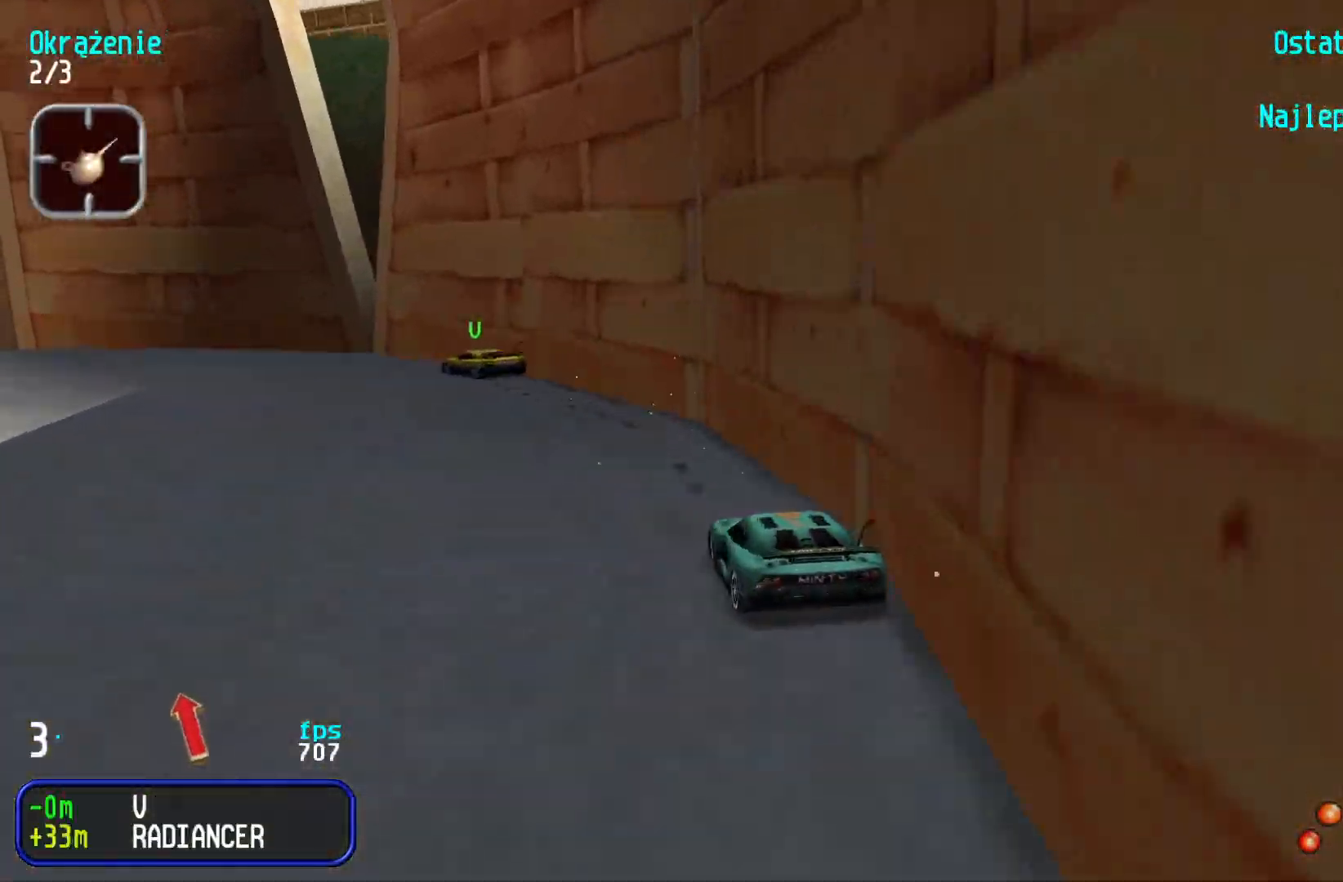
{"keys": ["left", "up"], "events": [[434, "left", "up"], [484, "left", "down"]]}
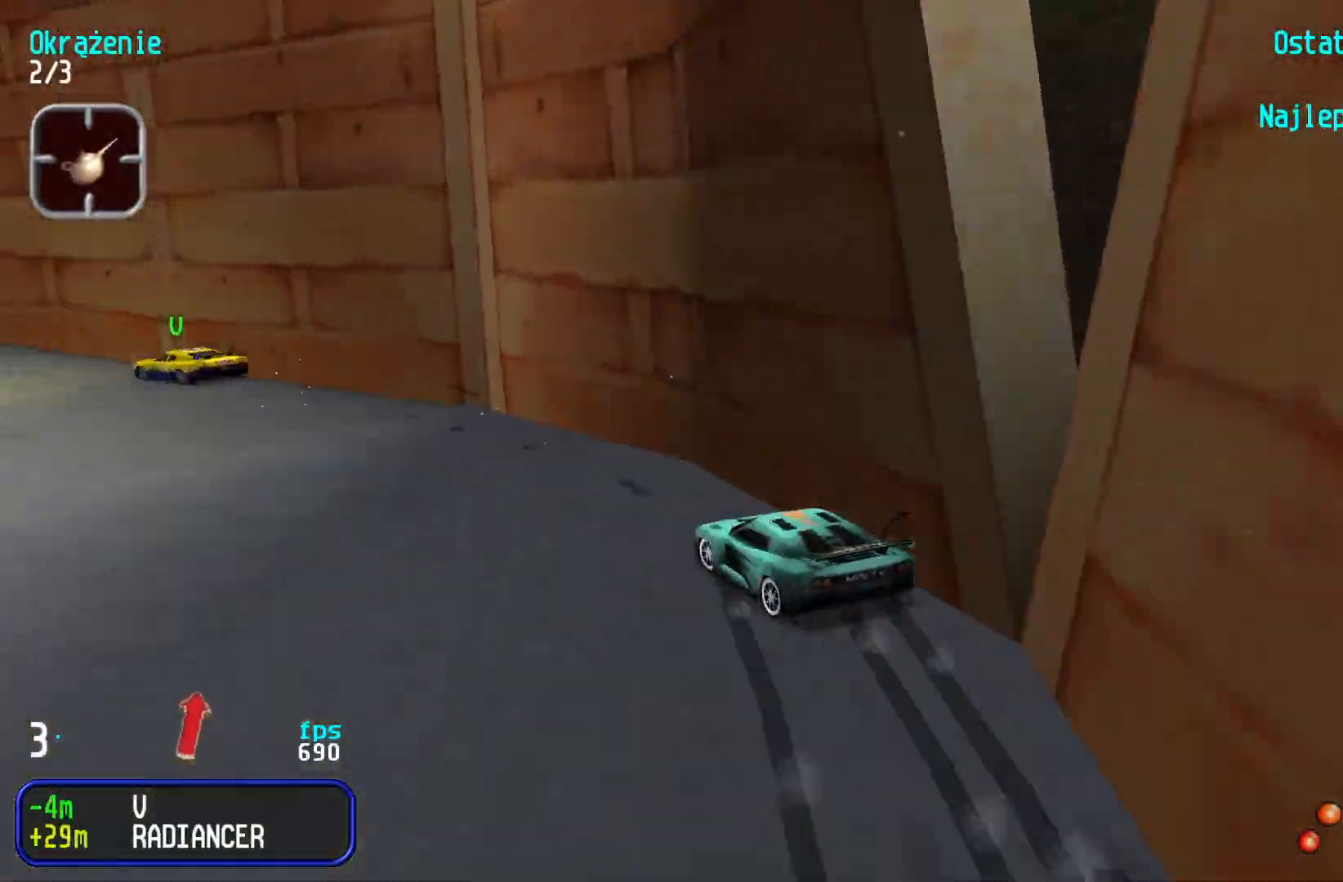
{"keys": ["left", "up"], "events": [[184, "left", "up"], [234, "left", "down"], [384, "left", "up"], [450, "left", "down"]]}